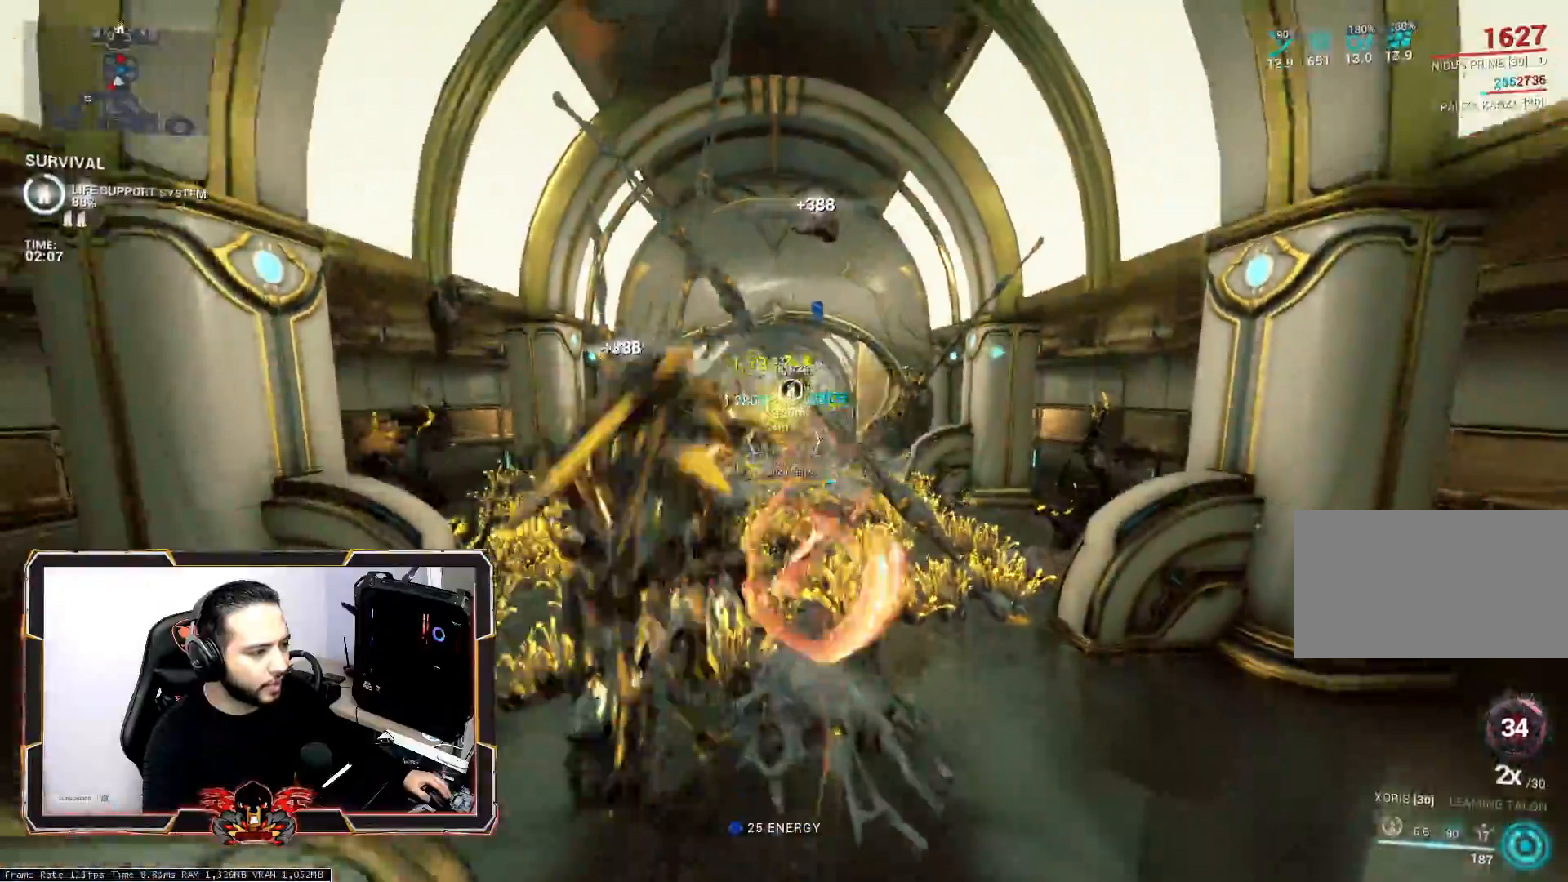
Gameplay with keyboard and mouse; each line is a JSON object with the keys and mouse buttons held at the frame after it. "events" lists presses ("down") and releases ("up") of "1", "2", "3", "4", "5", "a", "alt", "c", "caps_lock", "ctrl", "d", "e", "f", "g", "q", "r", "s", "shift", "space", "t", "tab", "v", "w", "x", "z", "mouse_left", "mouse_wheel" and "mouse_right" between this image and that frame as [ms after this image, input, new state], when the widget could be followed in between. "mouse_left", "mouse_wheel", "mouse_right" = the "left", "wheel", "right" buttons of the "mouse" list. No other keys are recorded. "wheel" means that the mouse wheel is clicked or scrolled. "mouse_move" is the direction in which the mouse moves at that frame (one of eight, or "still"), when it could be read.
{"keys": ["z"], "mouse": [], "mouse_move": "still", "events": [[183, "space", "up"]]}
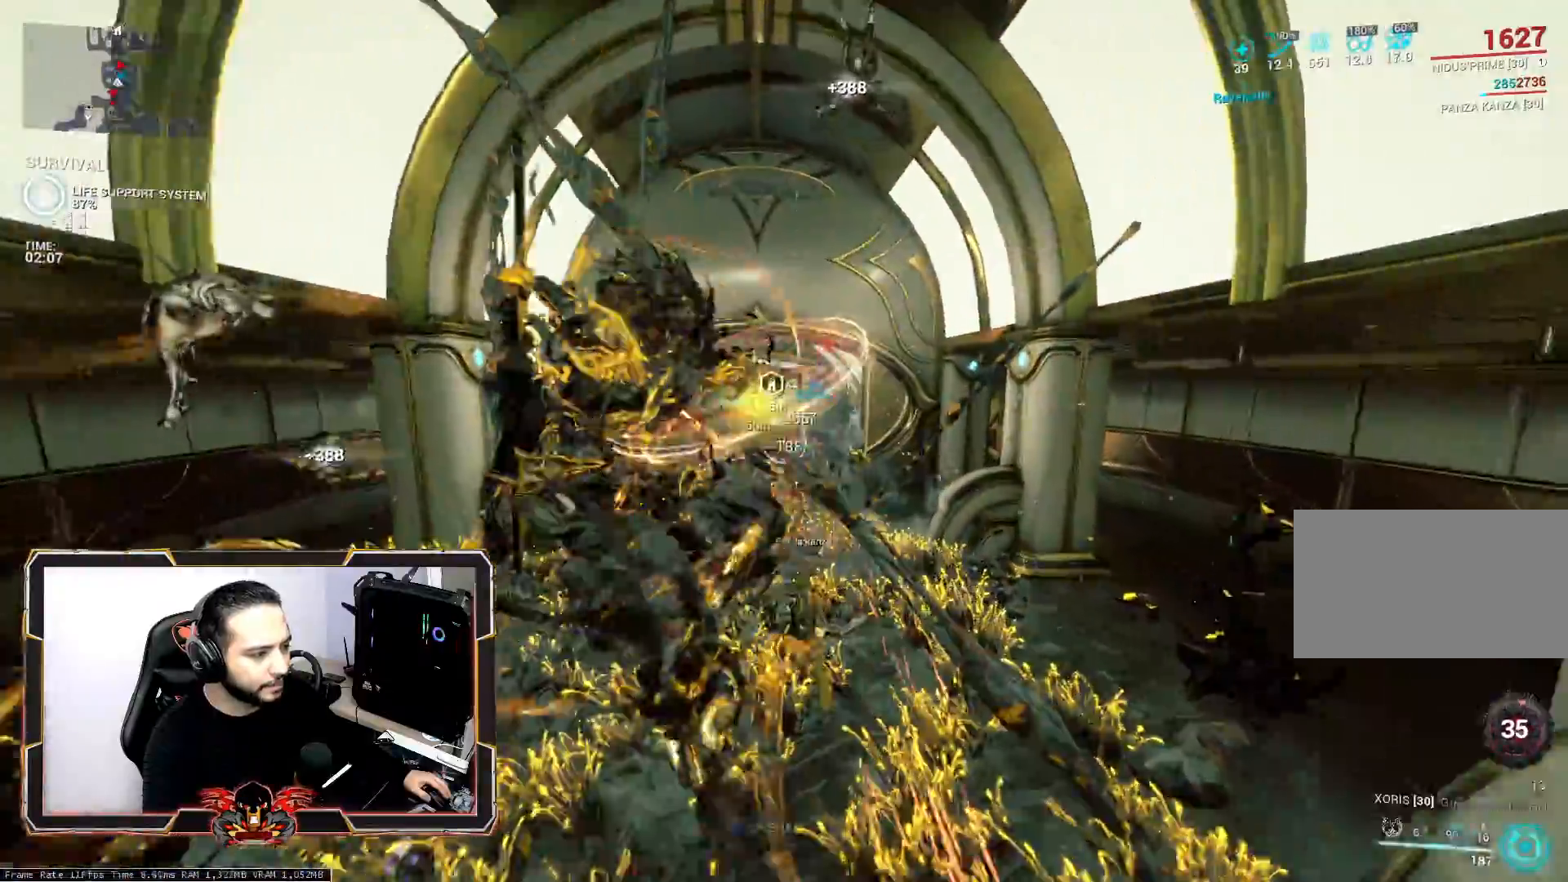
{"keys": ["z"], "mouse": [], "mouse_move": "still", "events": [[283, "ctrl", "down"], [483, "ctrl", "up"]]}
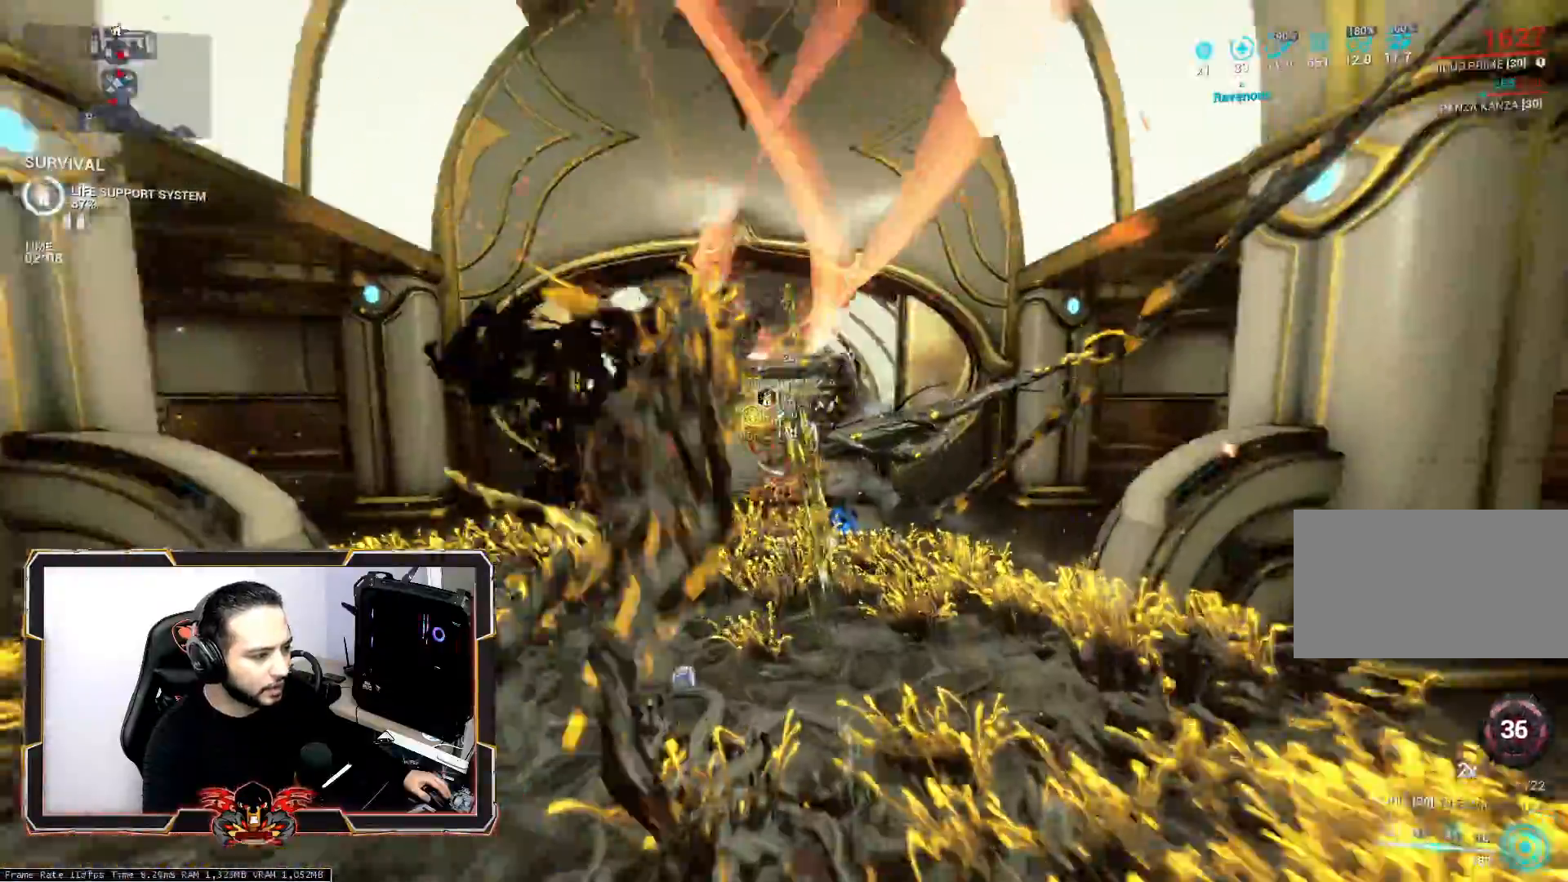
{"keys": ["space", "z"], "mouse": ["wheel"], "mouse_move": "still", "events": [[483, "mouse_wheel", "down"], [483, "space", "down"]]}
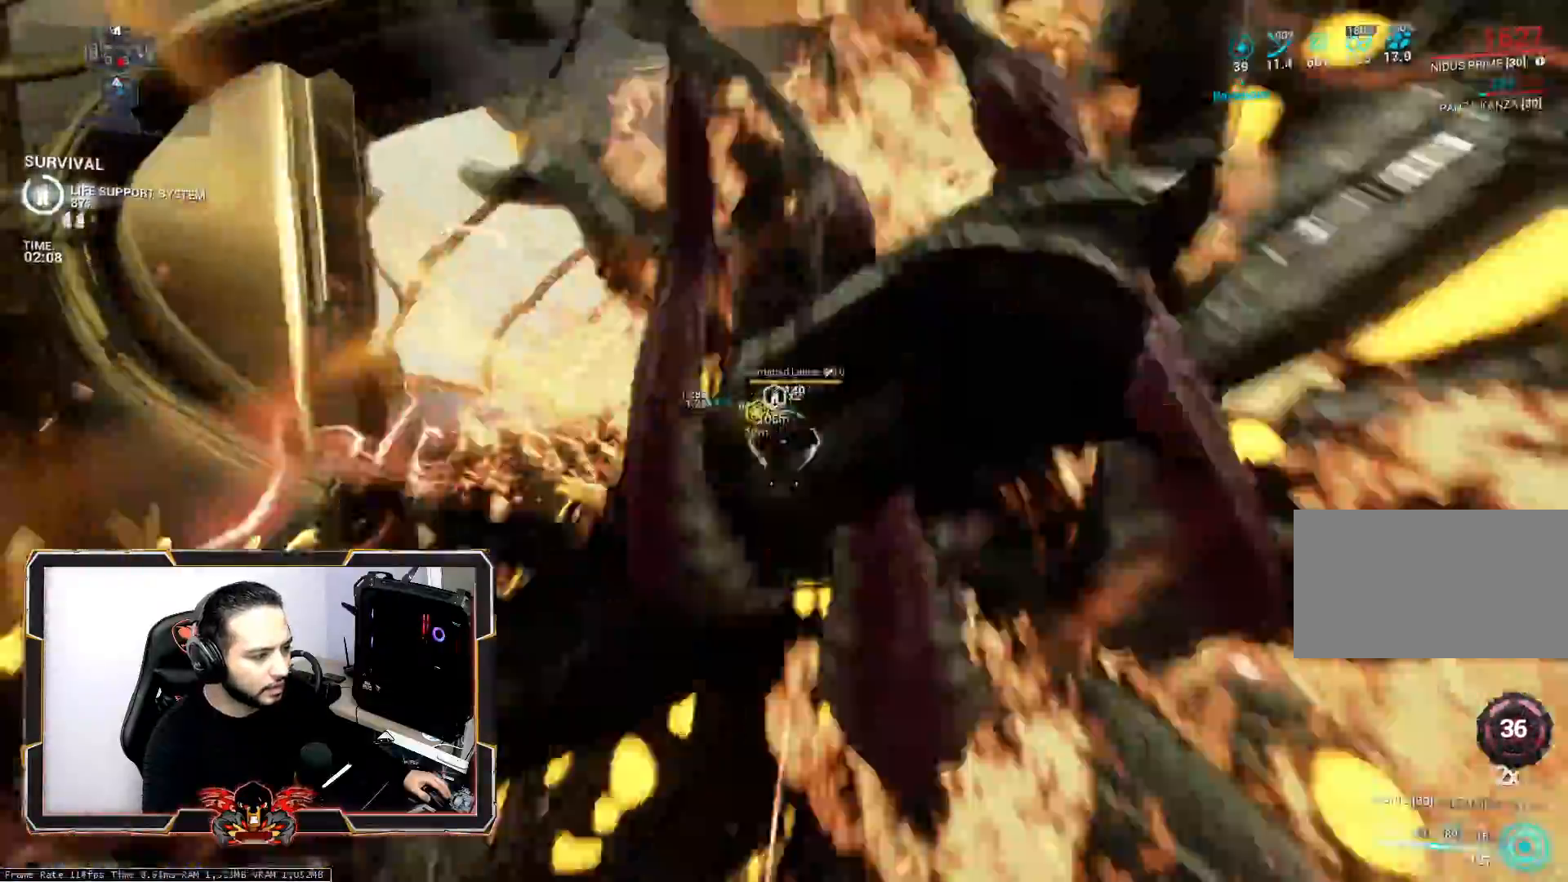
{"keys": ["s"], "mouse": [], "mouse_move": "still", "events": [[133, "space", "up"], [183, "mouse_wheel", "up"], [317, "z", "up"], [467, "s", "down"]]}
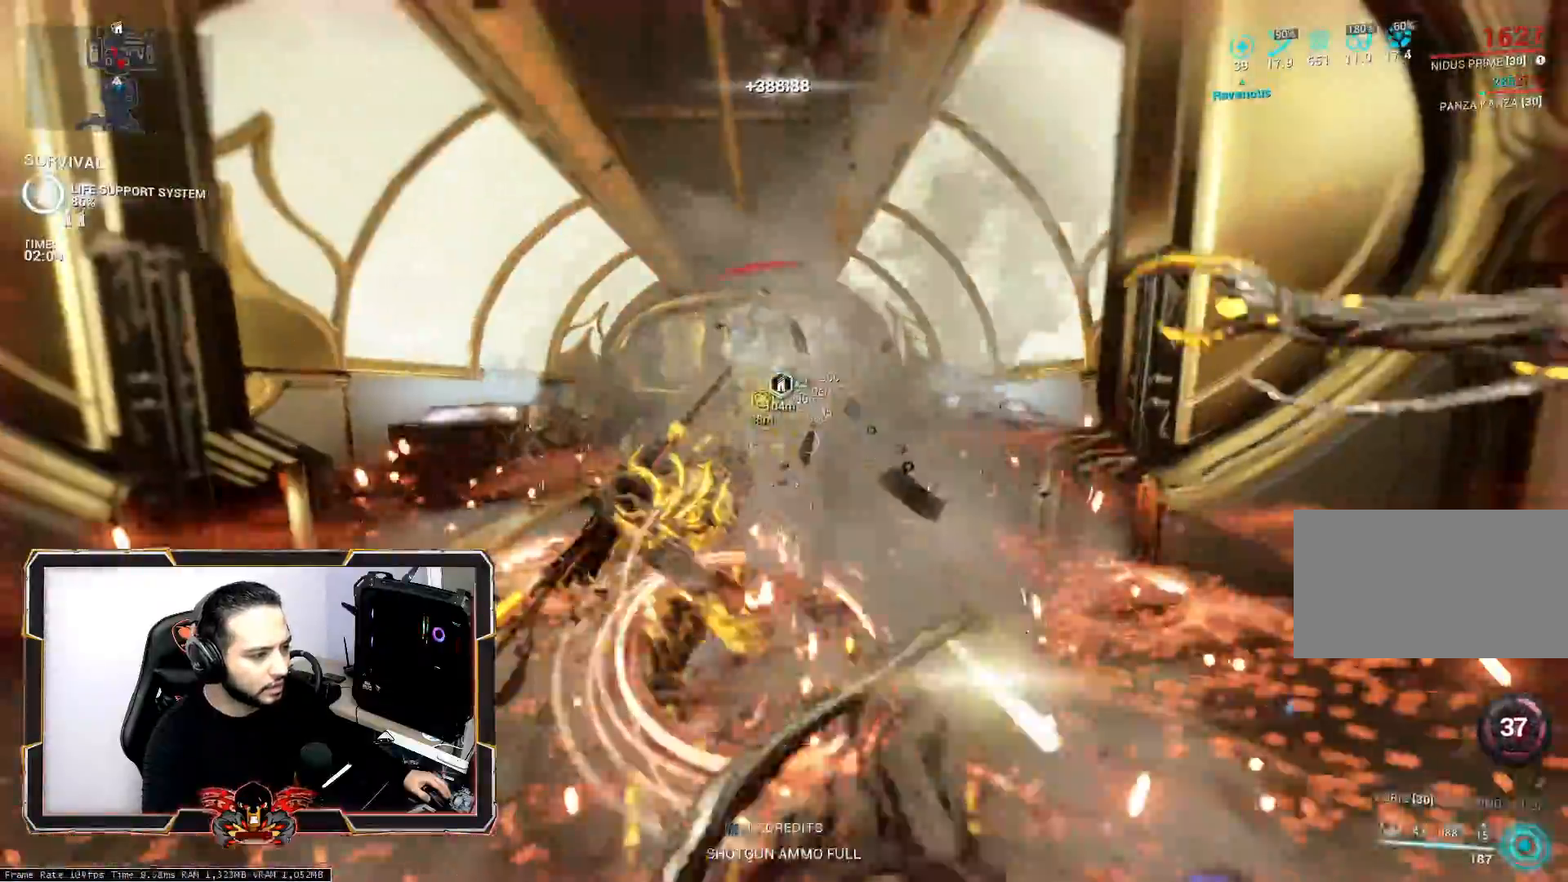
{"keys": ["q"], "mouse": [], "mouse_move": "still", "events": [[200, "q", "down"], [433, "s", "up"]]}
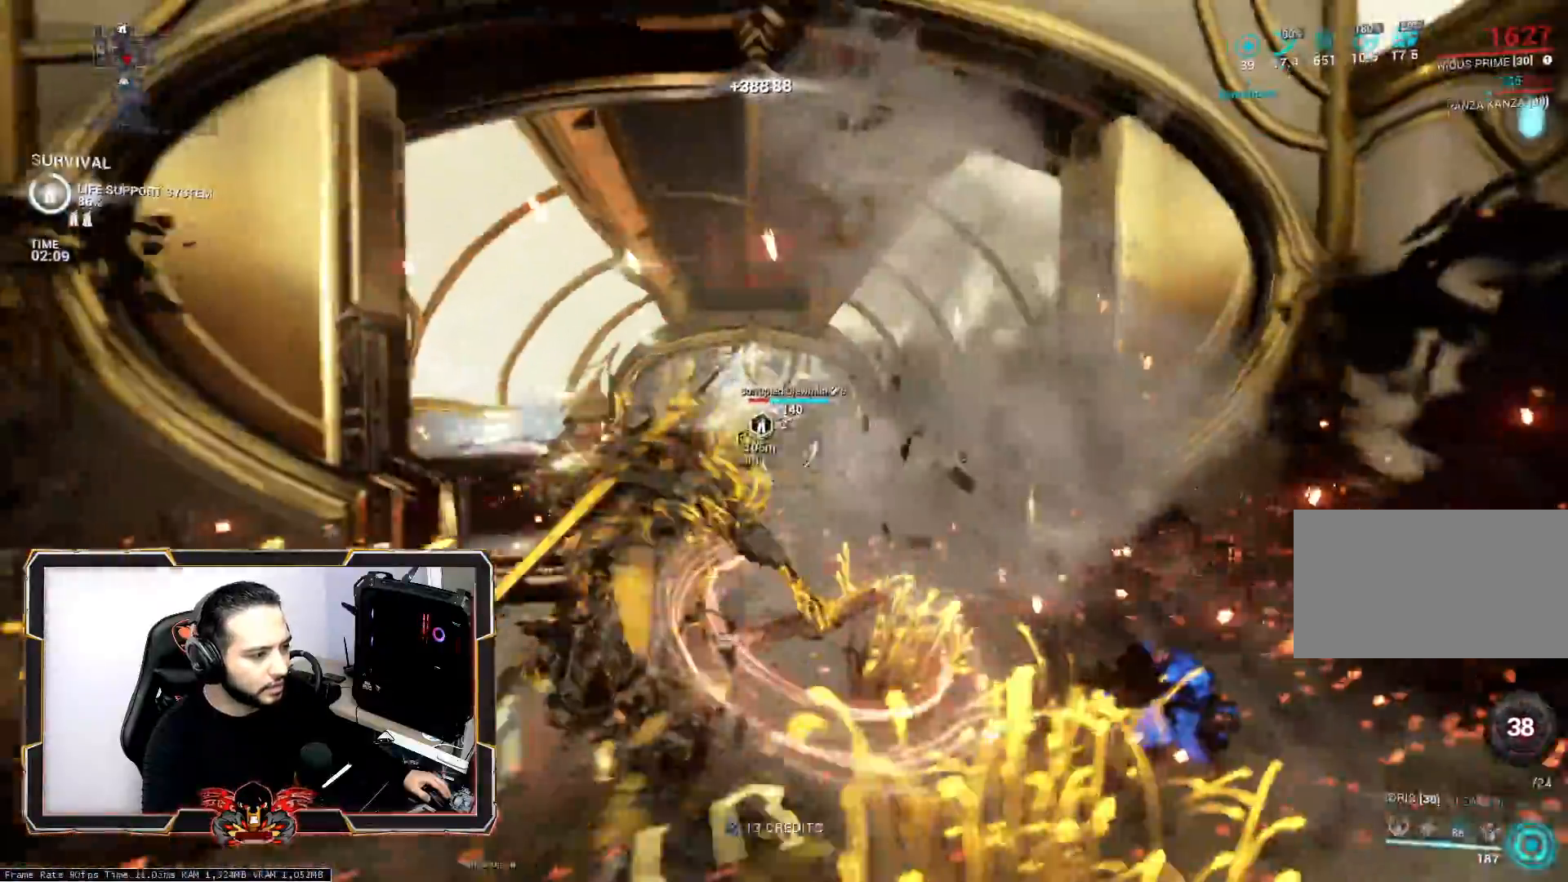
{"keys": ["z"], "mouse": [], "mouse_move": "still", "events": [[117, "z", "down"], [217, "q", "up"]]}
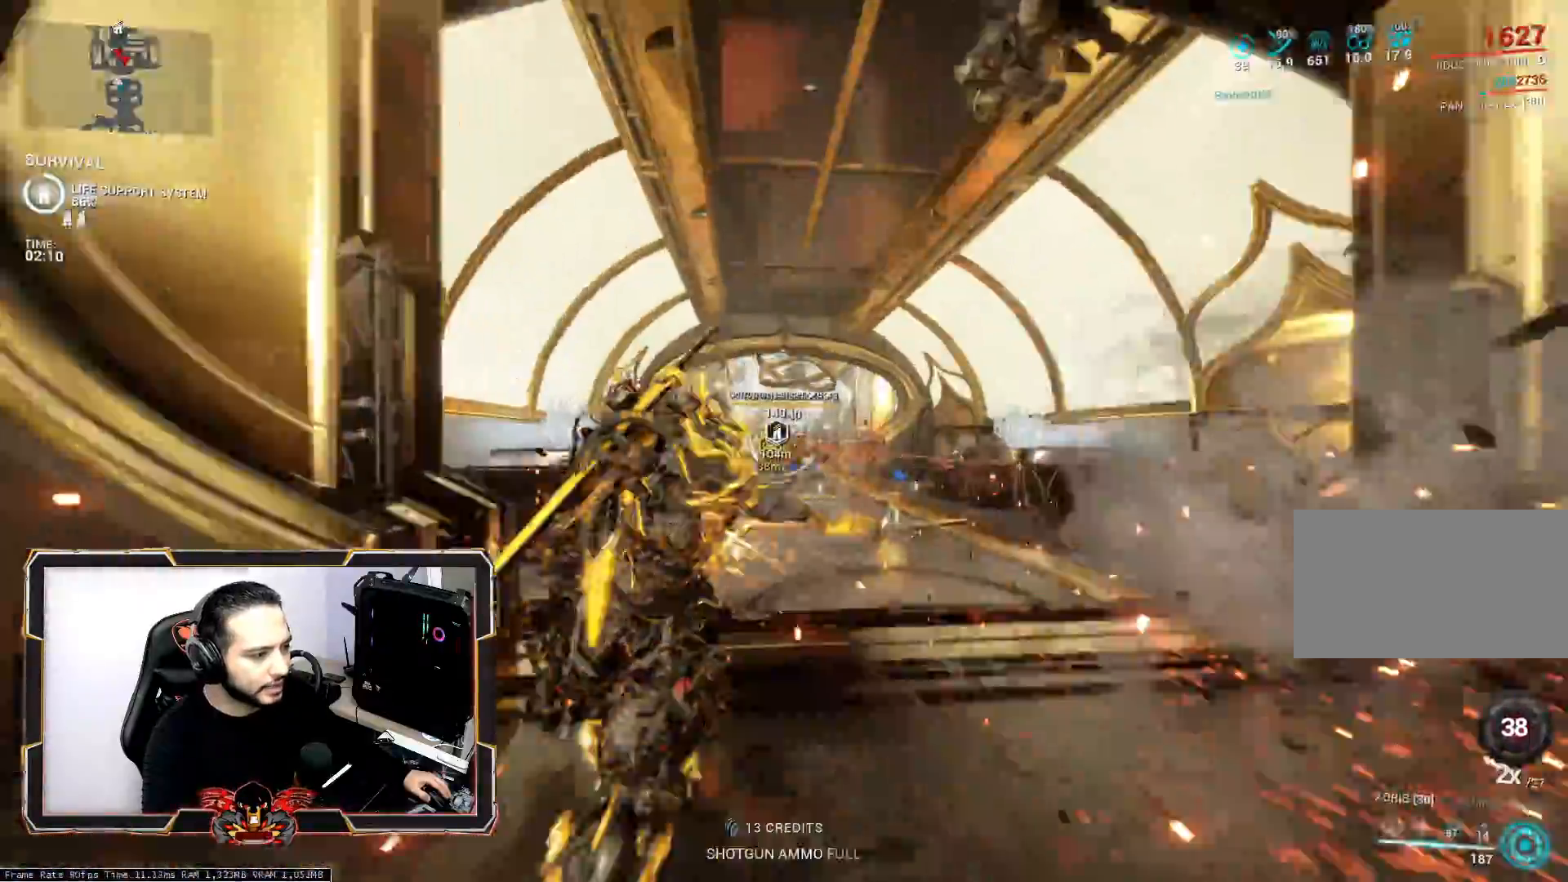
{"keys": ["z"], "mouse": [], "mouse_move": "still", "events": []}
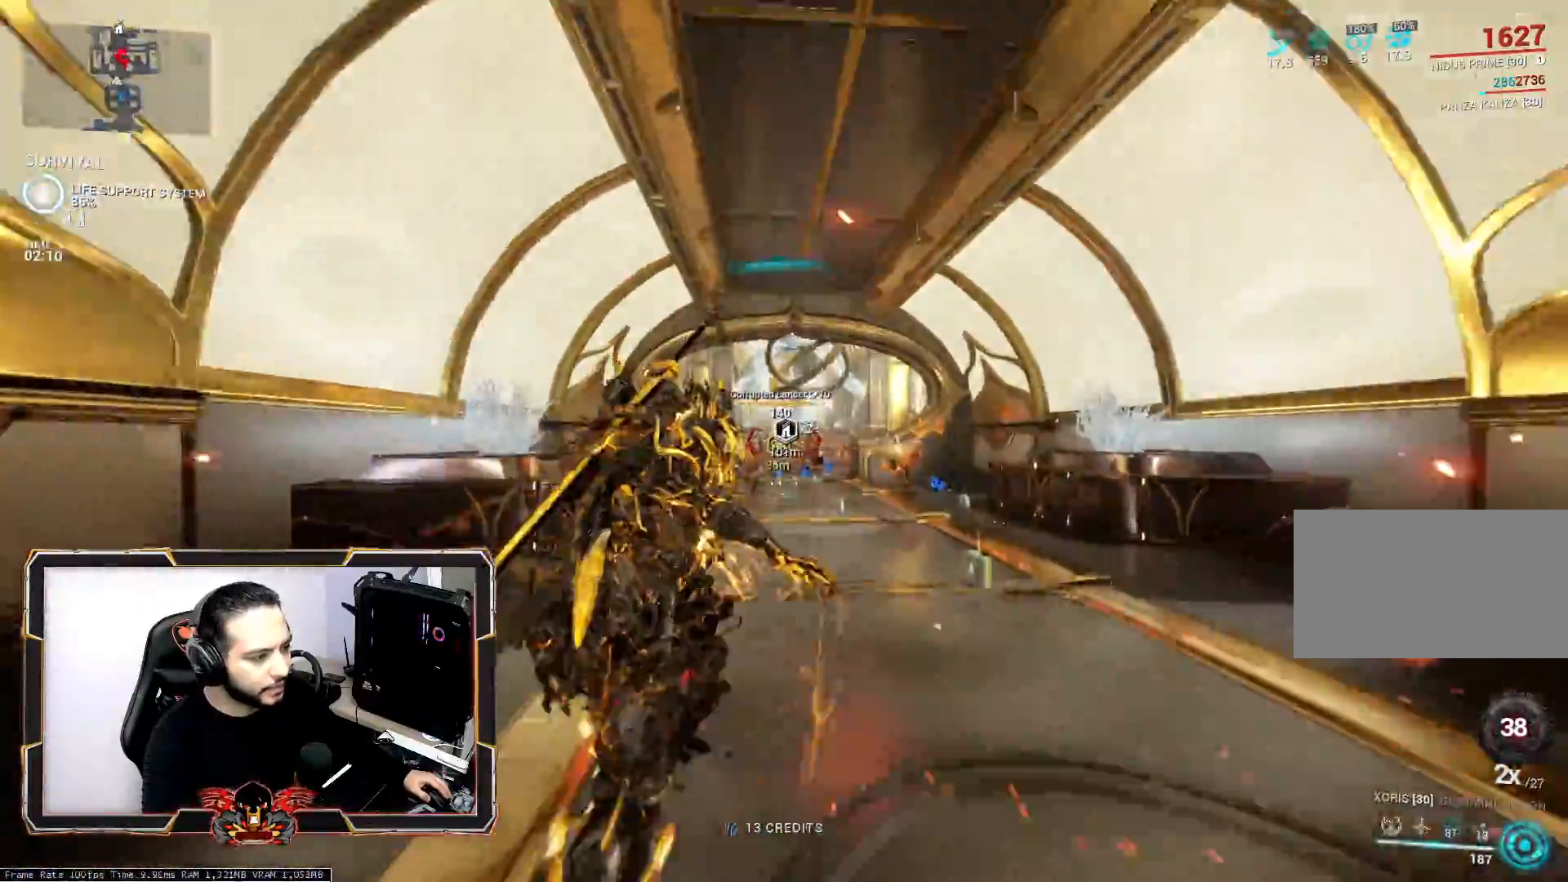
{"keys": ["d"], "mouse": [], "mouse_move": "still", "events": [[50, "space", "down"], [183, "mouse_wheel", "down"], [283, "d", "down"], [283, "mouse_wheel", "up"], [283, "space", "up"], [283, "z", "up"]]}
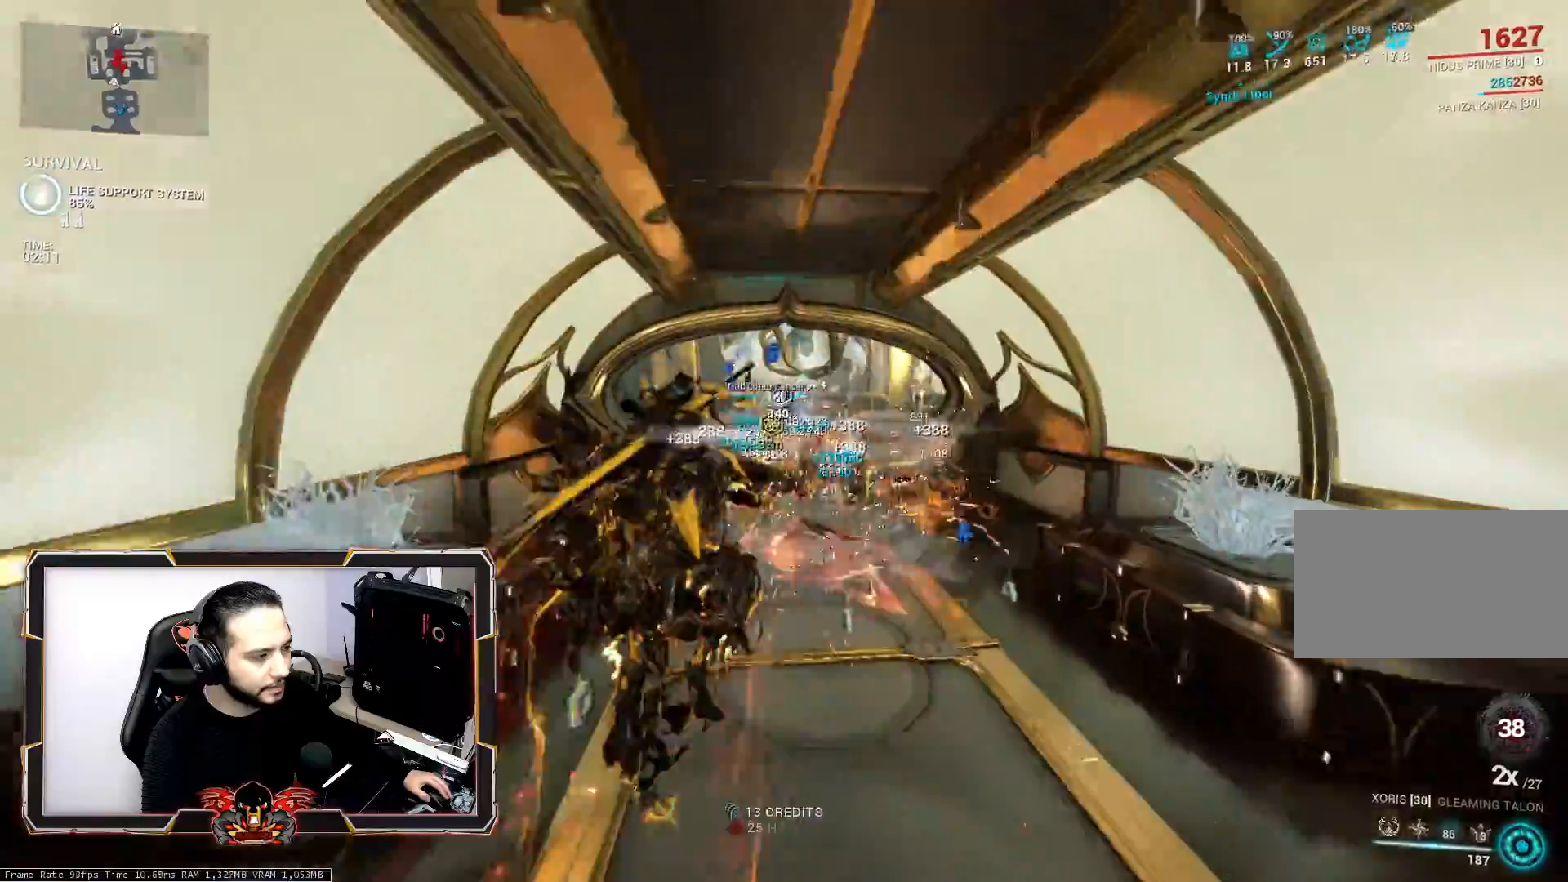
{"keys": ["s"], "mouse": [], "mouse_move": "still", "events": [[17, "s", "down"], [117, "d", "up"]]}
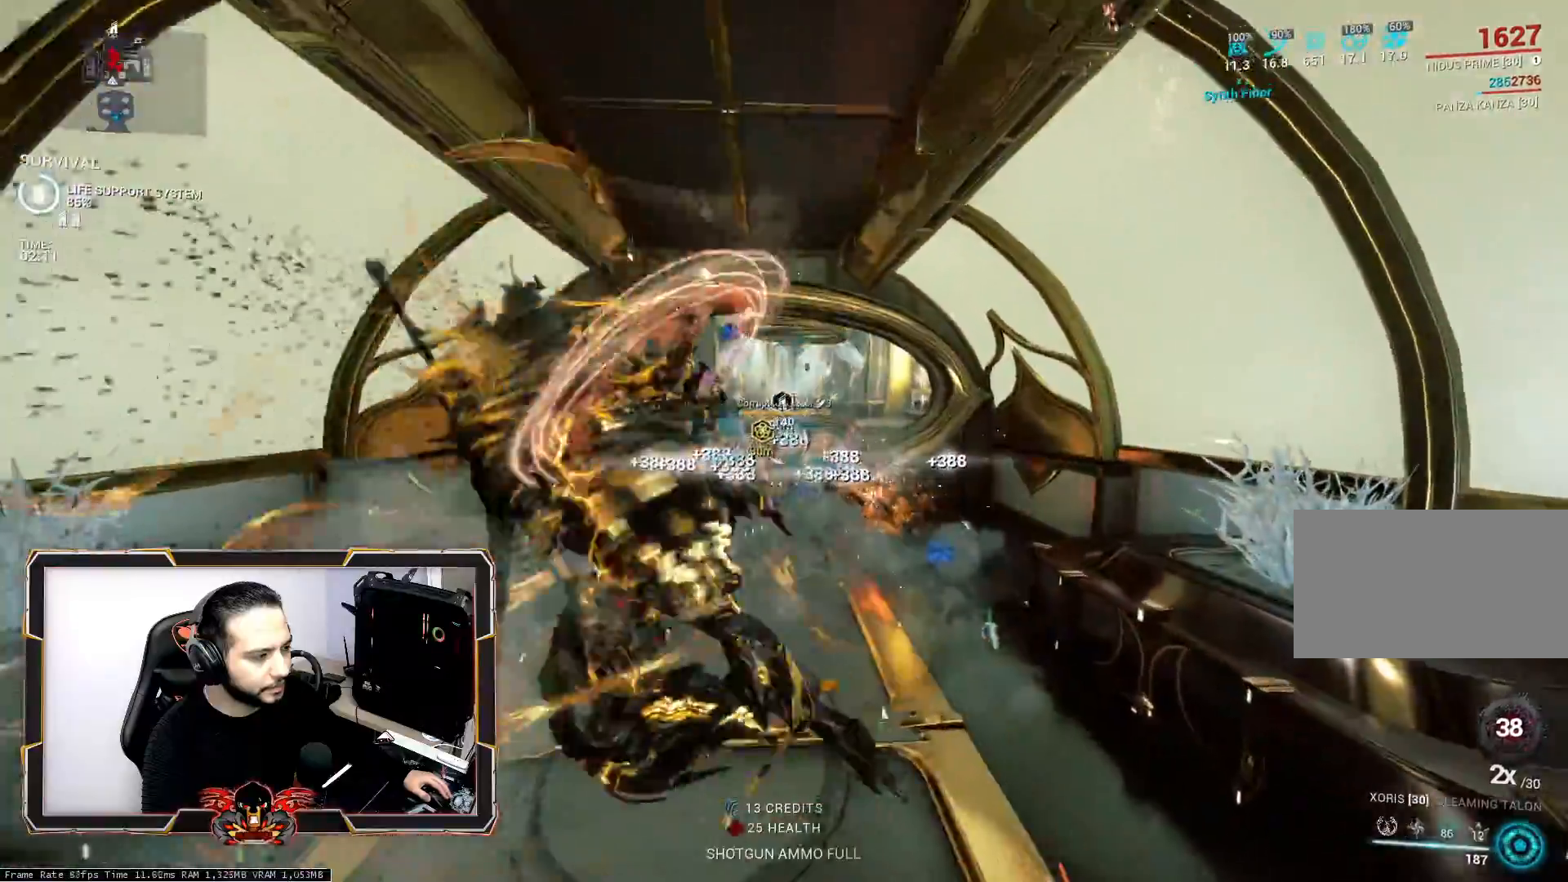
{"keys": ["d", "s"], "mouse": [], "mouse_move": "still", "events": [[33, "q", "down"], [83, "ctrl", "down"], [317, "ctrl", "up"], [317, "q", "up"], [467, "d", "down"]]}
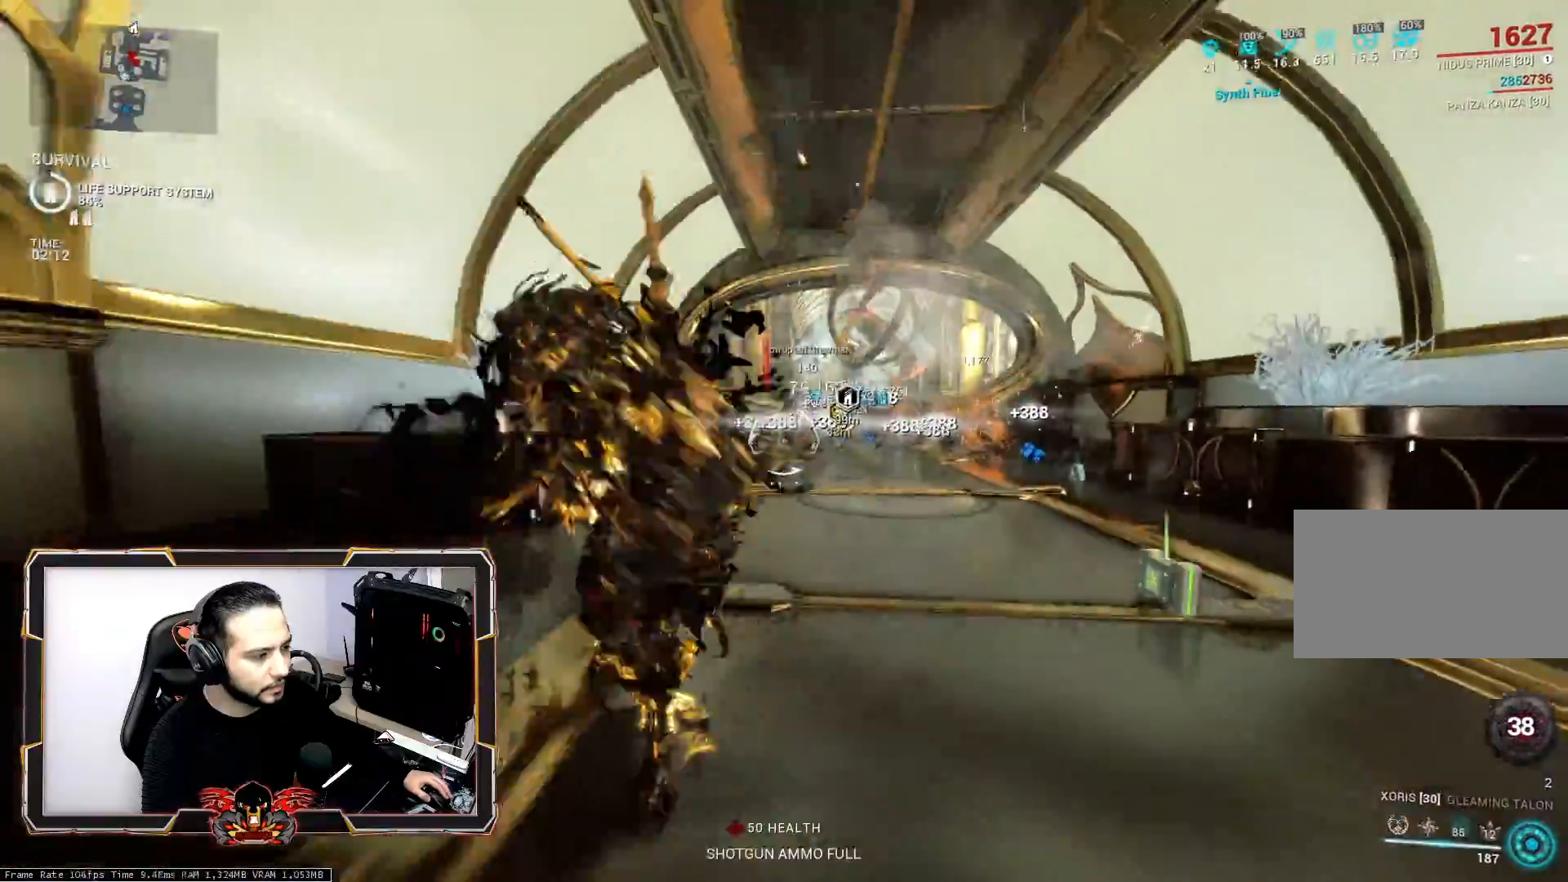
{"keys": ["space", "z"], "mouse": [], "mouse_move": "still", "events": [[100, "mouse_wheel", "down"], [100, "s", "up"], [233, "mouse_wheel", "up"], [233, "space", "down"], [283, "d", "up"], [283, "z", "down"], [383, "space", "up"], [467, "space", "down"]]}
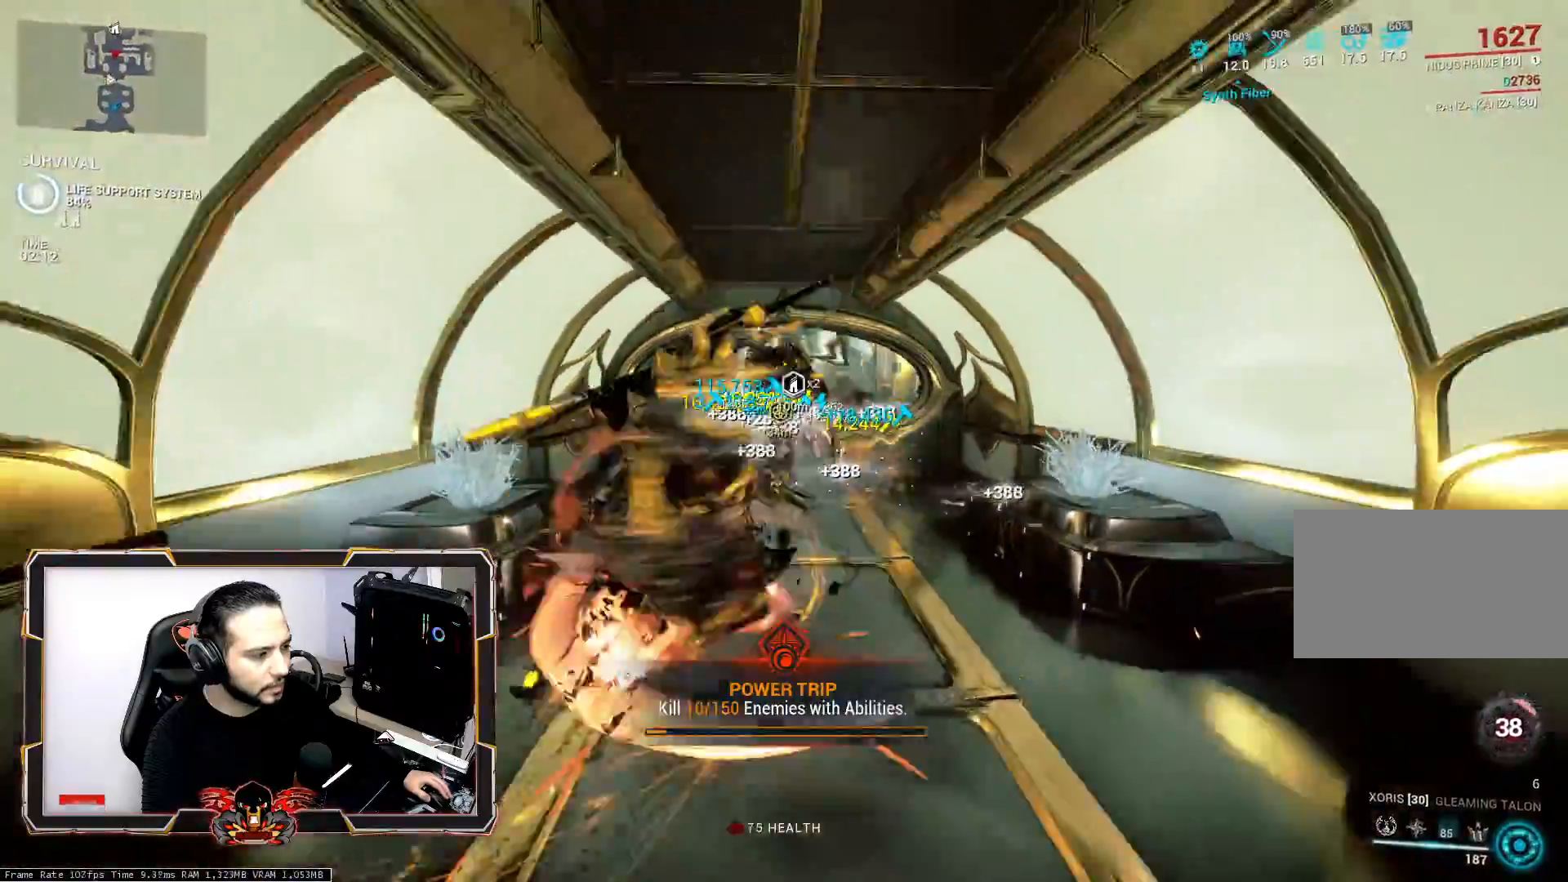
{"keys": ["z"], "mouse": [], "mouse_move": "still", "events": [[117, "space", "up"], [250, "q", "down"], [400, "q", "up"]]}
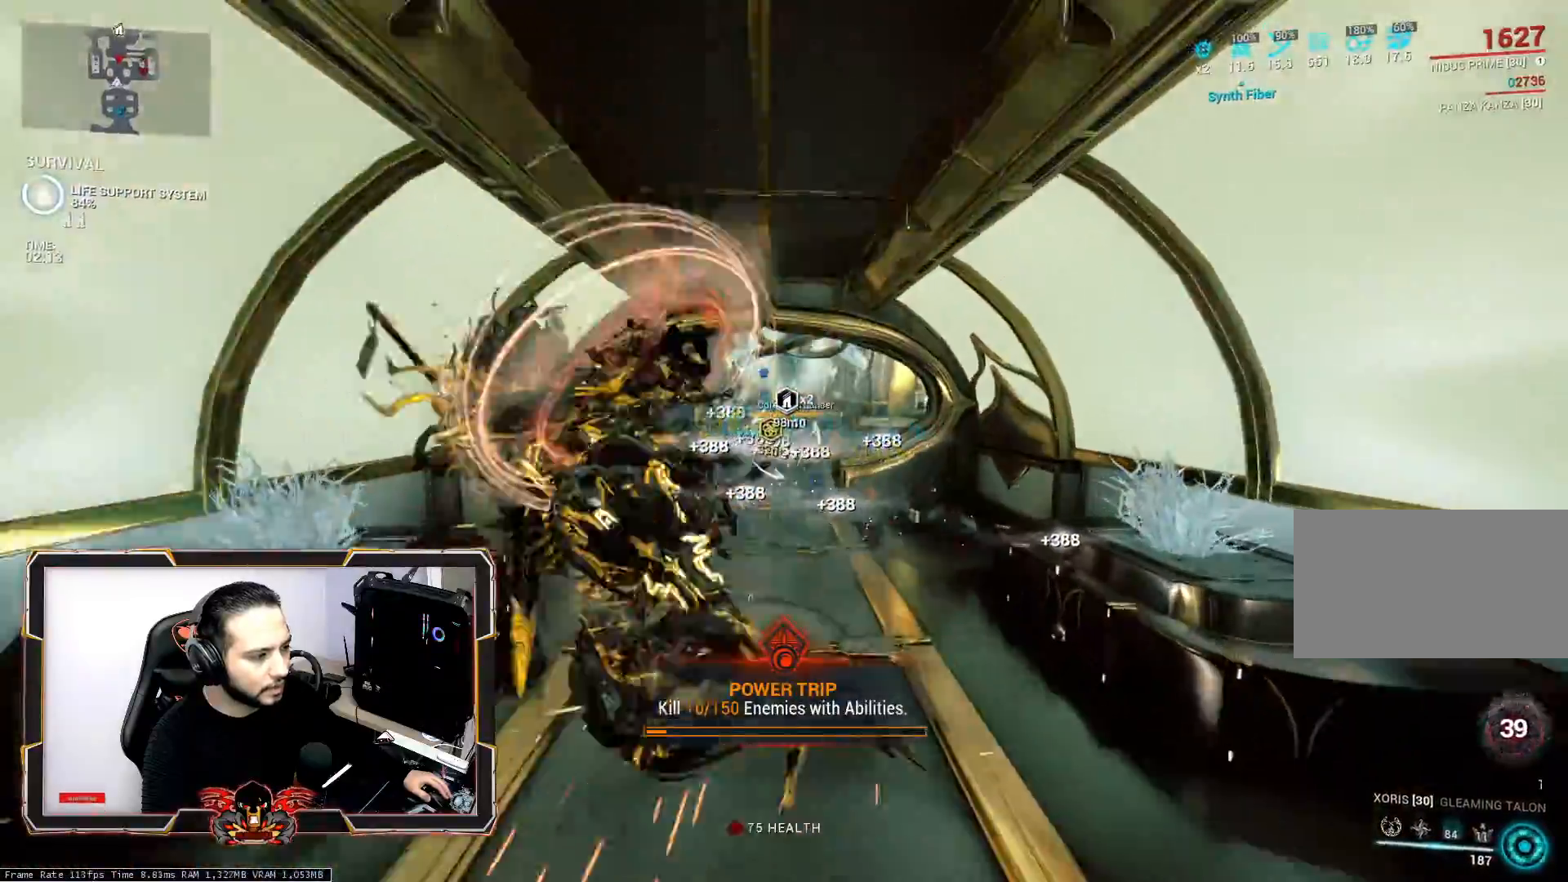
{"keys": ["z"], "mouse": [], "mouse_move": "still", "events": [[233, "ctrl", "down"], [417, "ctrl", "up"]]}
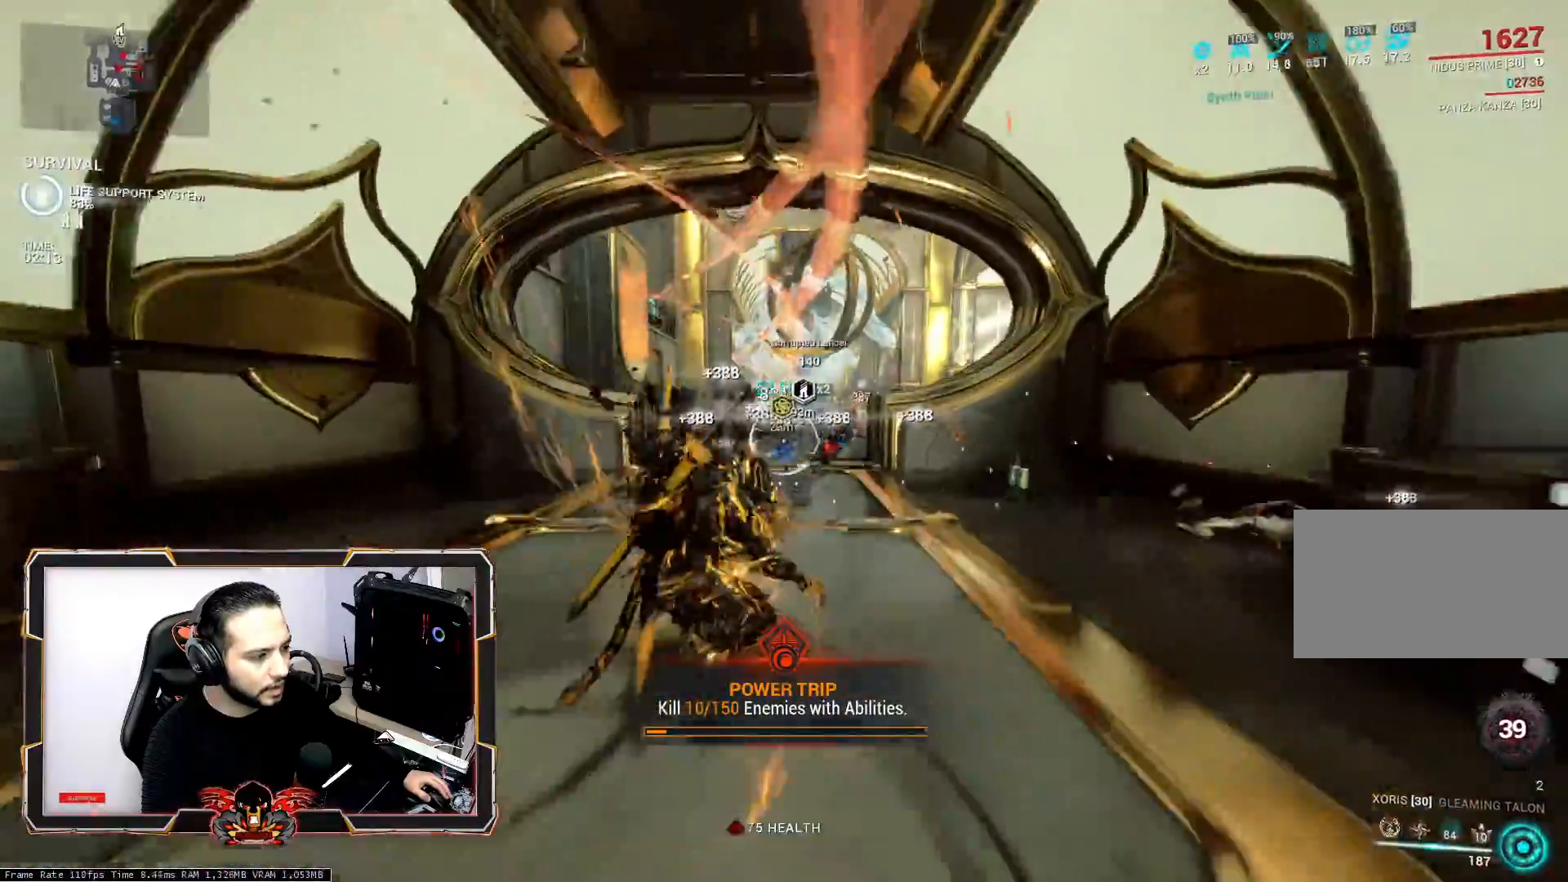
{"keys": [], "mouse": [], "mouse_move": "still", "events": [[283, "space", "down"], [333, "mouse_wheel", "down"], [383, "z", "up"], [467, "mouse_wheel", "up"], [467, "space", "up"]]}
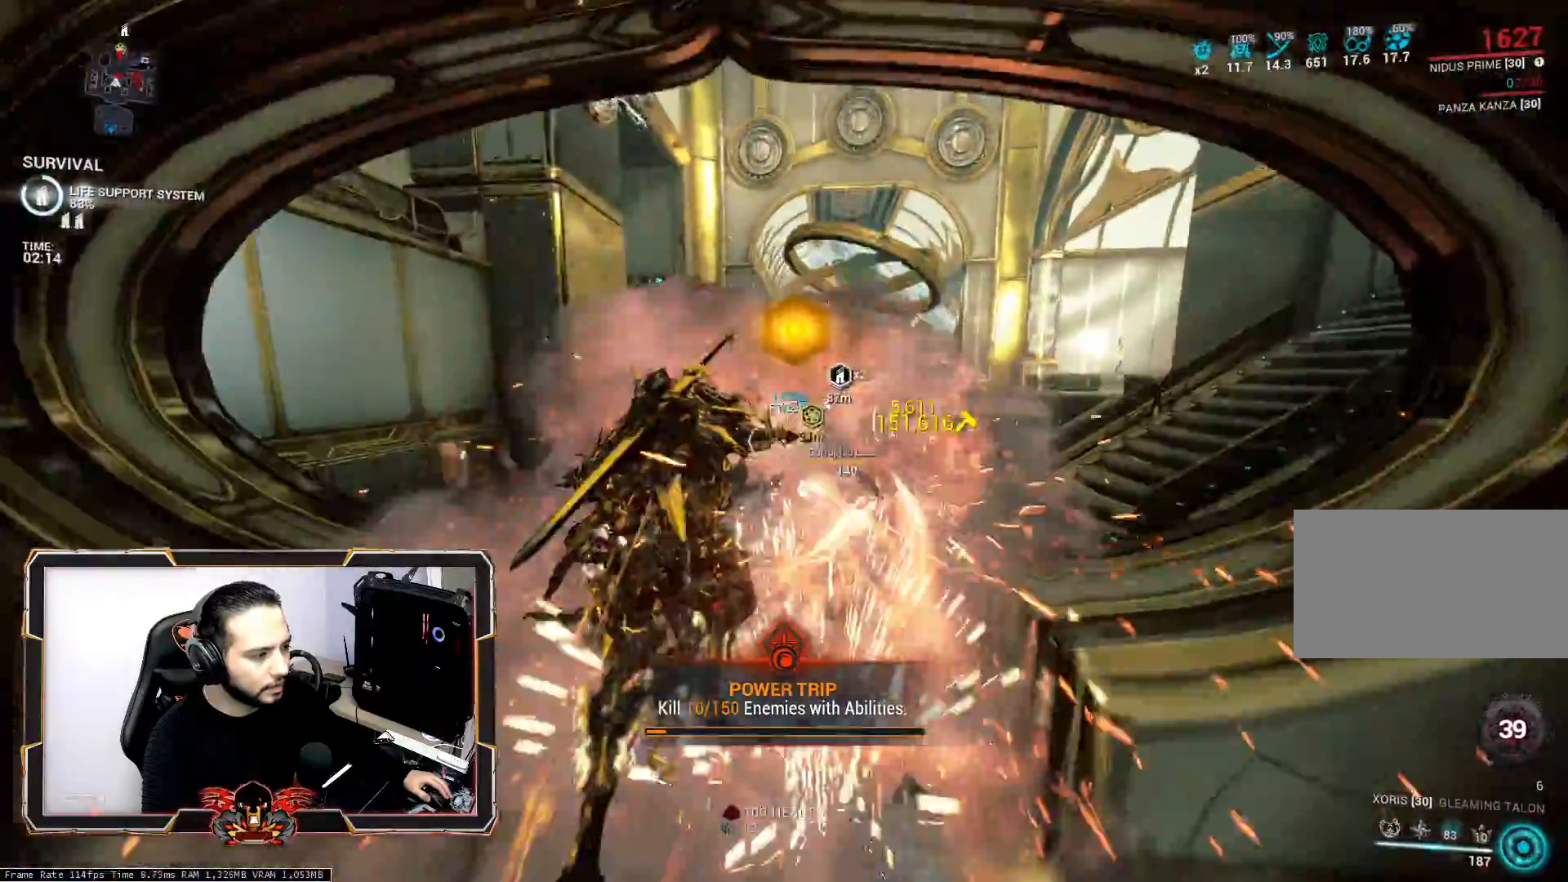
{"keys": ["s"], "mouse": [], "mouse_move": "still", "events": [[17, "s", "down"], [67, "space", "down"], [217, "space", "up"]]}
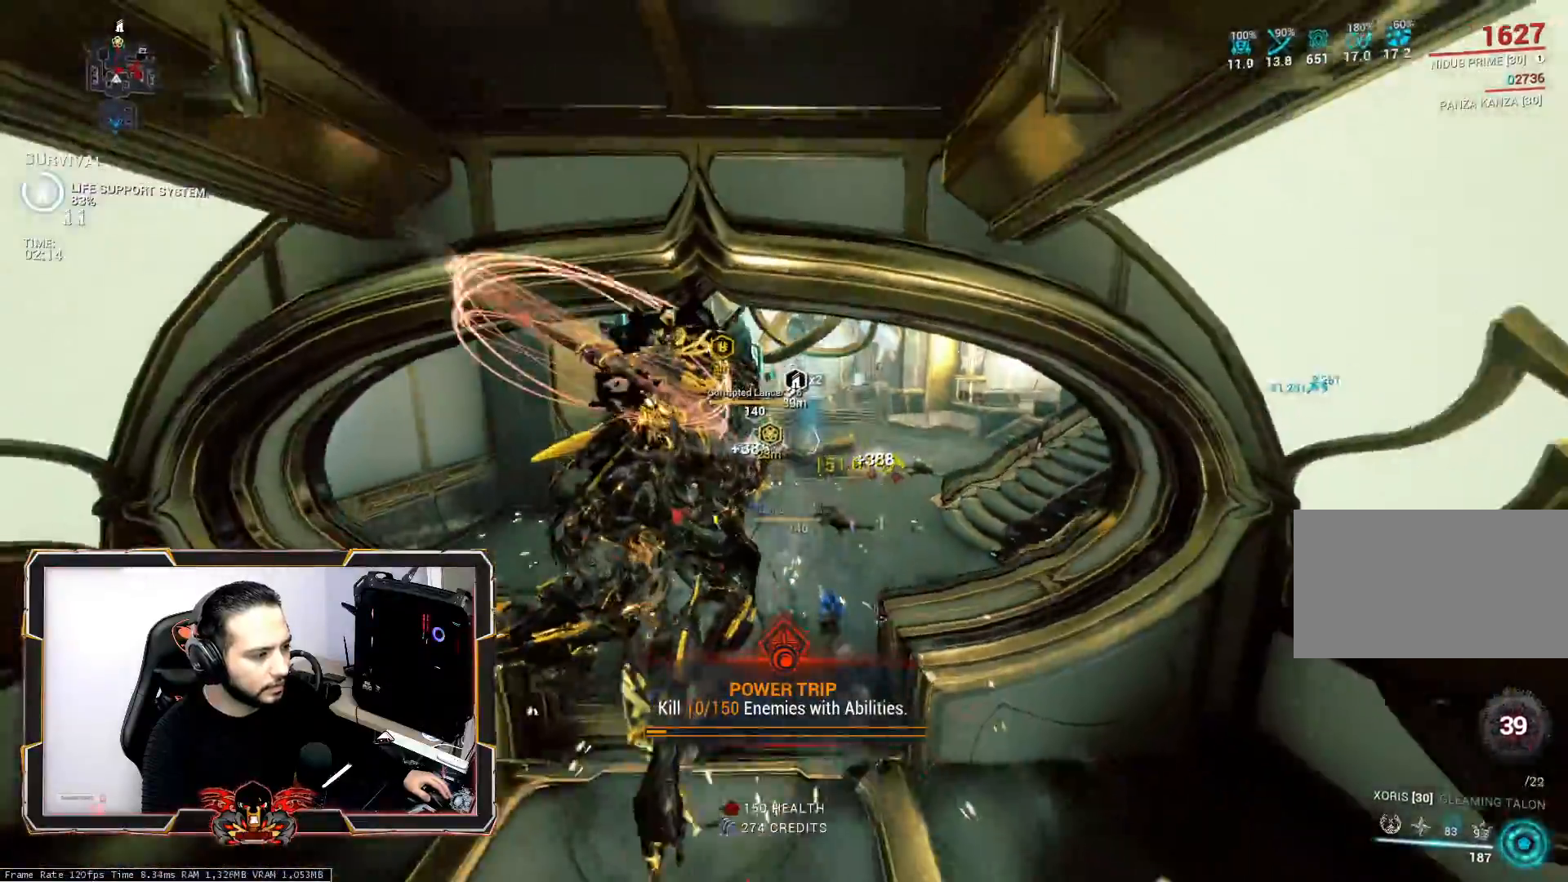
{"keys": ["s"], "mouse": [], "mouse_move": "still", "events": [[217, "ctrl", "down"], [467, "ctrl", "up"]]}
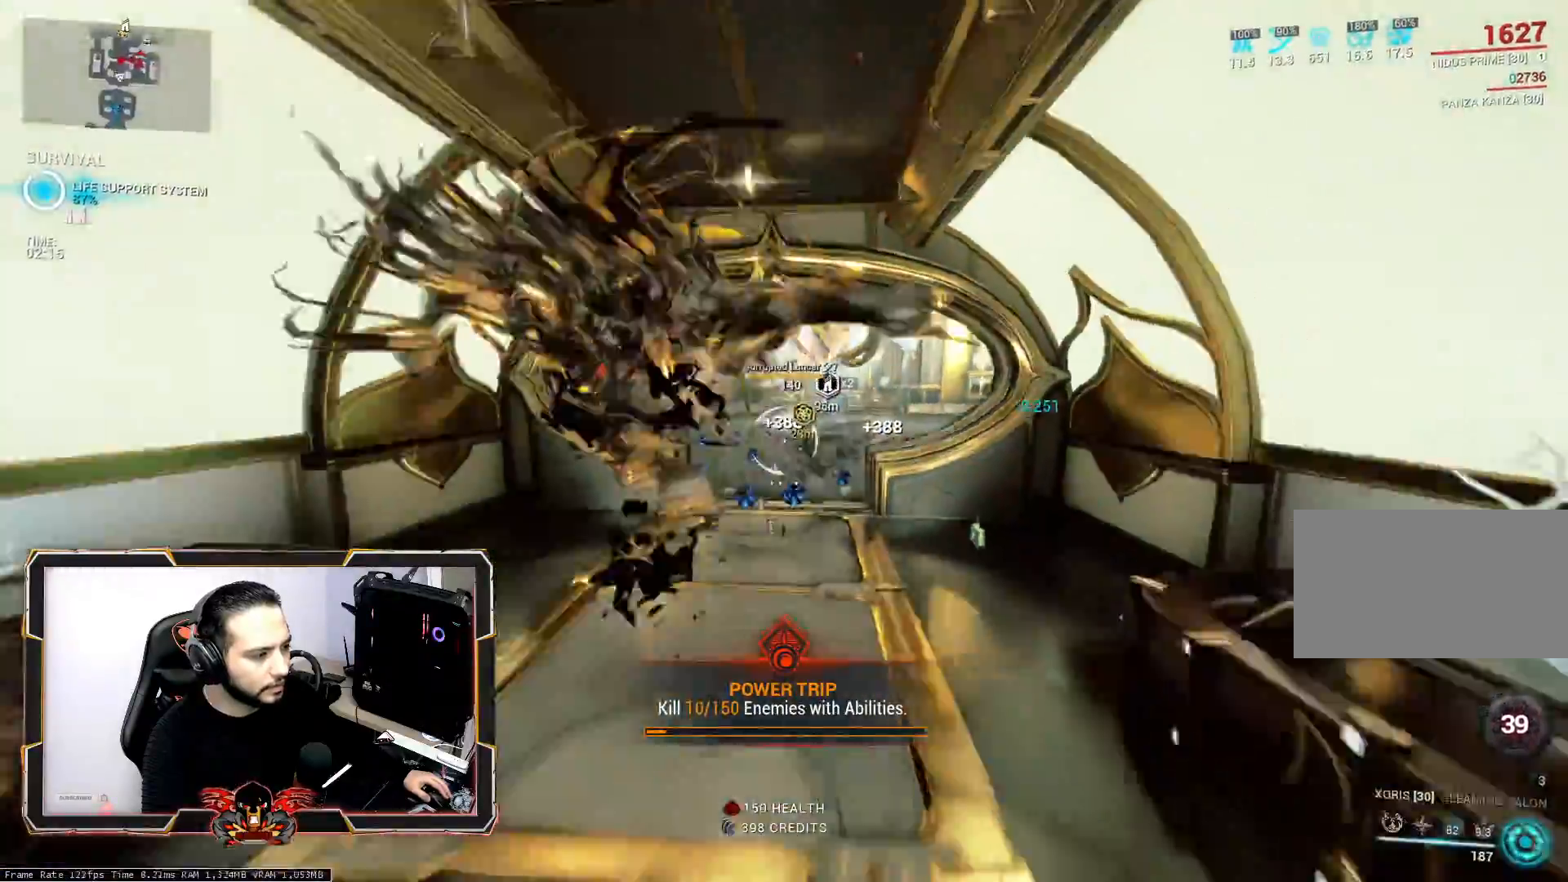
{"keys": ["q"], "mouse": [], "mouse_move": "still", "events": [[50, "q", "down"], [200, "mouse_wheel", "down"], [200, "q", "up"], [383, "mouse_wheel", "up"], [383, "q", "down"], [483, "s", "up"]]}
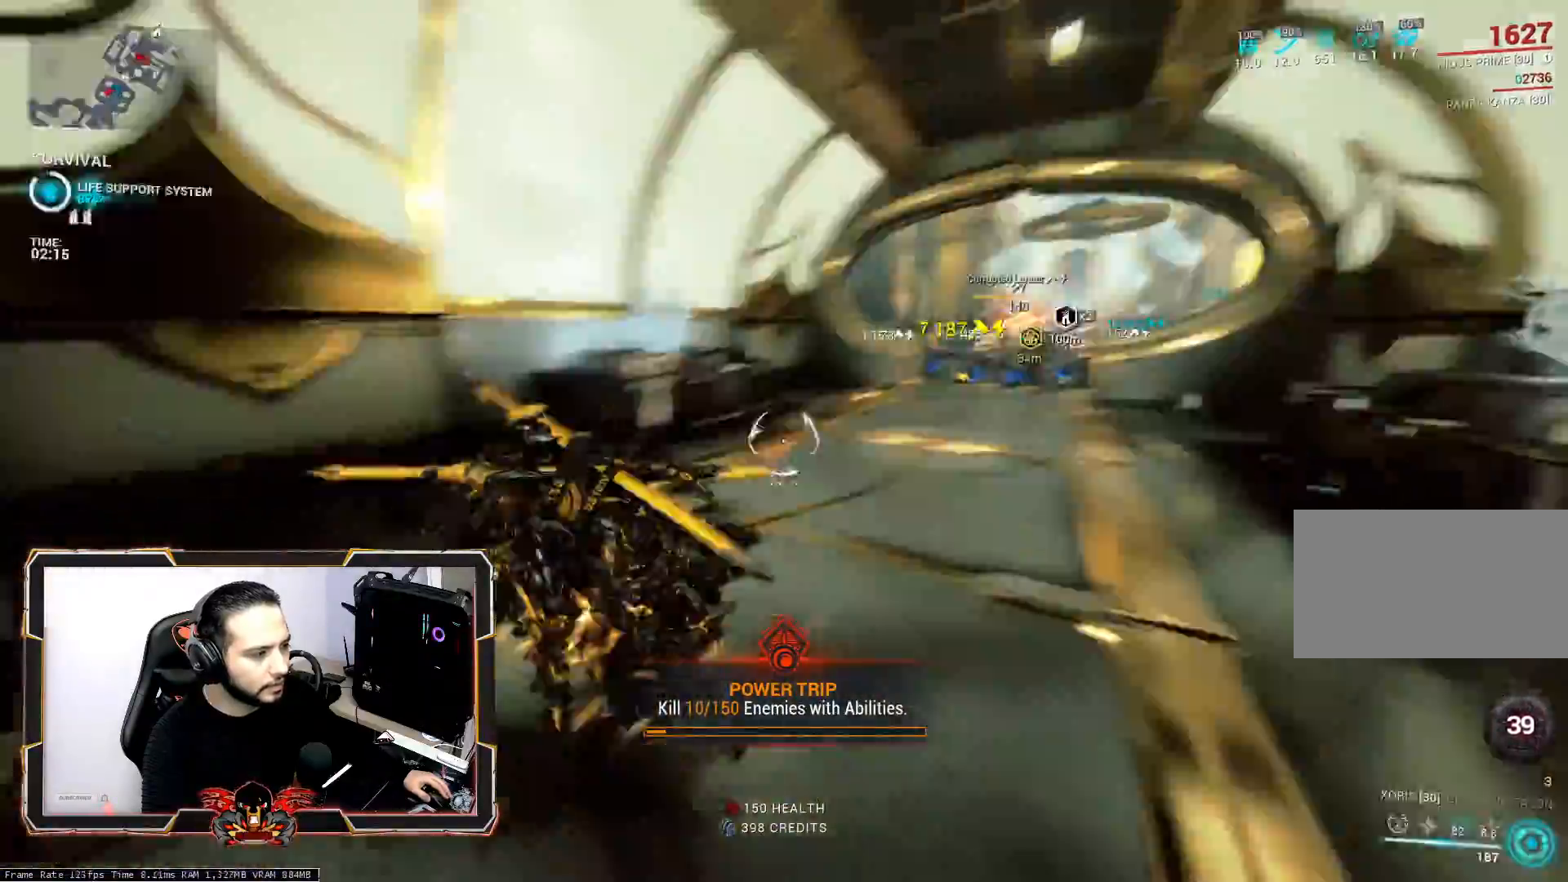
{"keys": ["z"], "mouse": [], "mouse_move": "left", "events": [[117, "space", "down"], [117, "z", "down"], [167, "q", "up"], [300, "space", "up"]]}
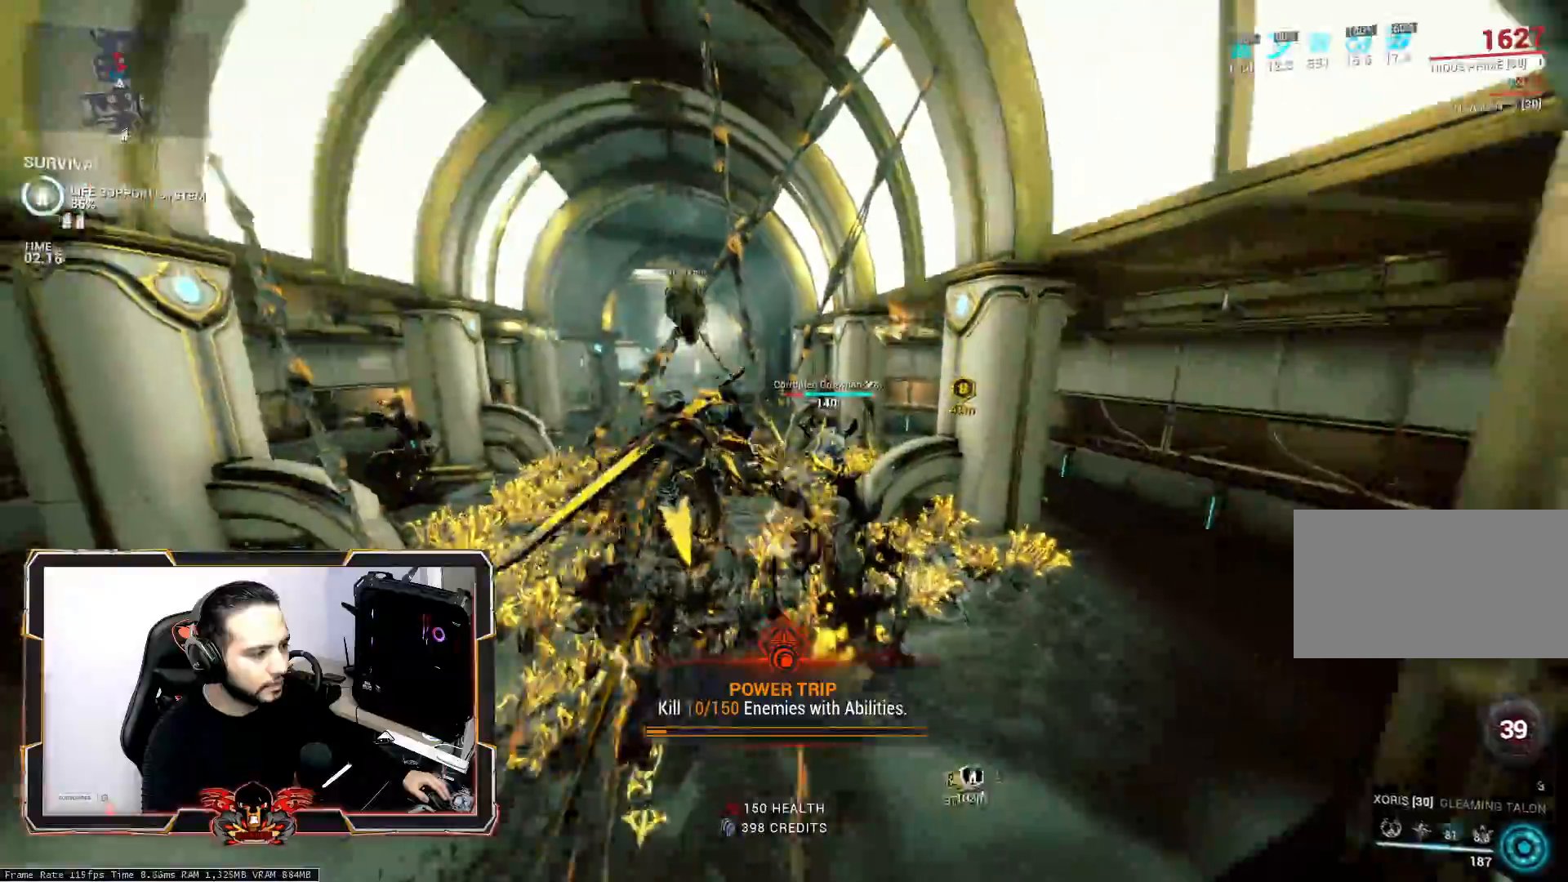
{"keys": ["ctrl", "q", "z"], "mouse": [], "mouse_move": "still", "events": [[133, "q", "down"], [450, "ctrl", "down"]]}
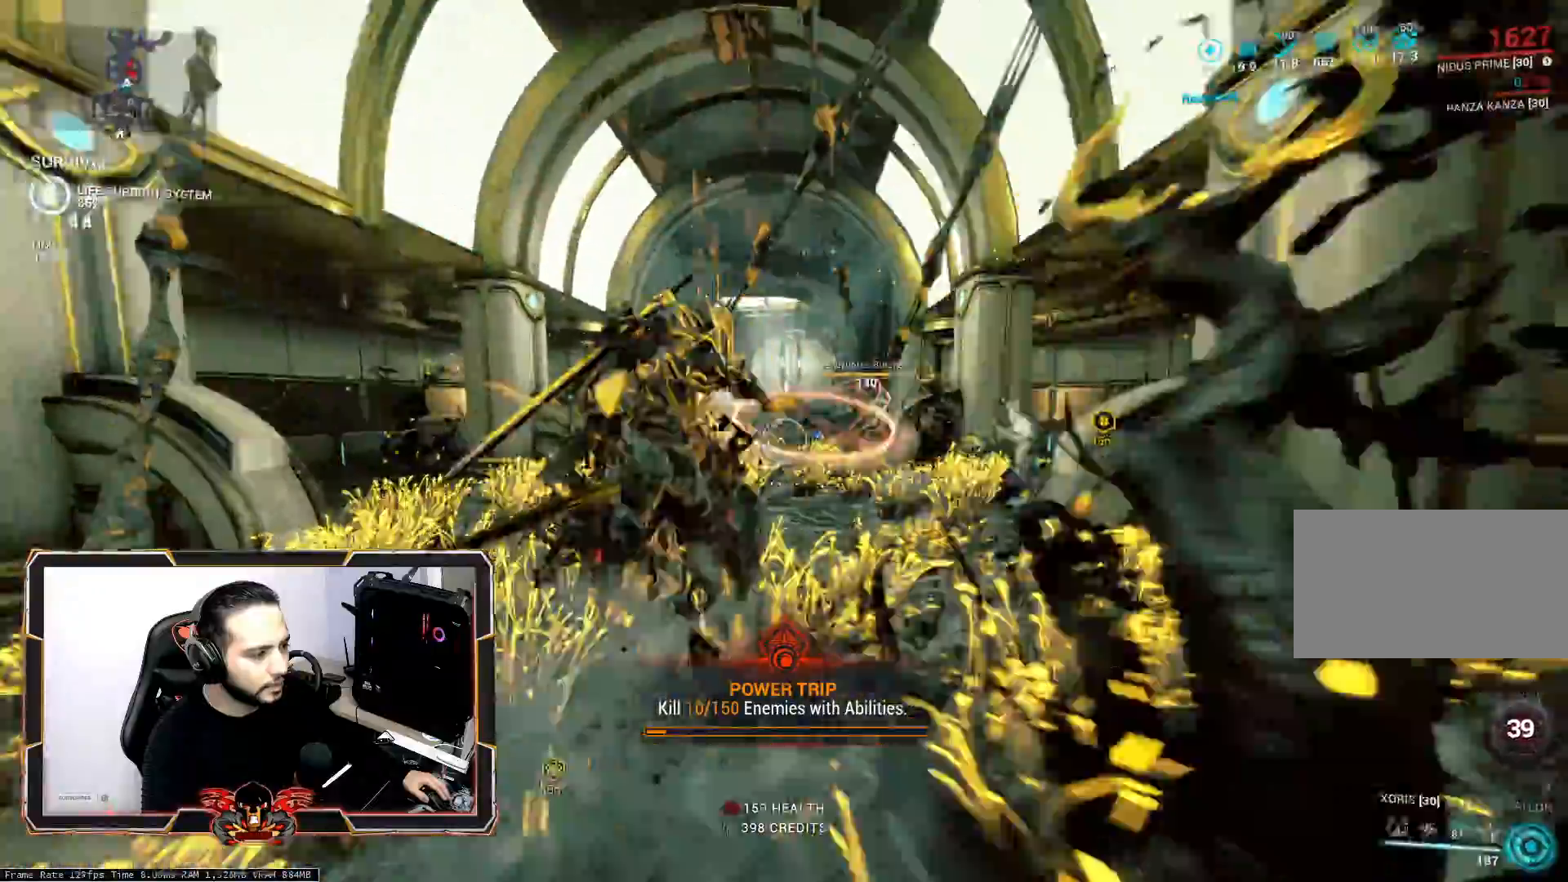
{"keys": ["z"], "mouse": [], "mouse_move": "still", "events": [[150, "ctrl", "up"], [283, "q", "up"]]}
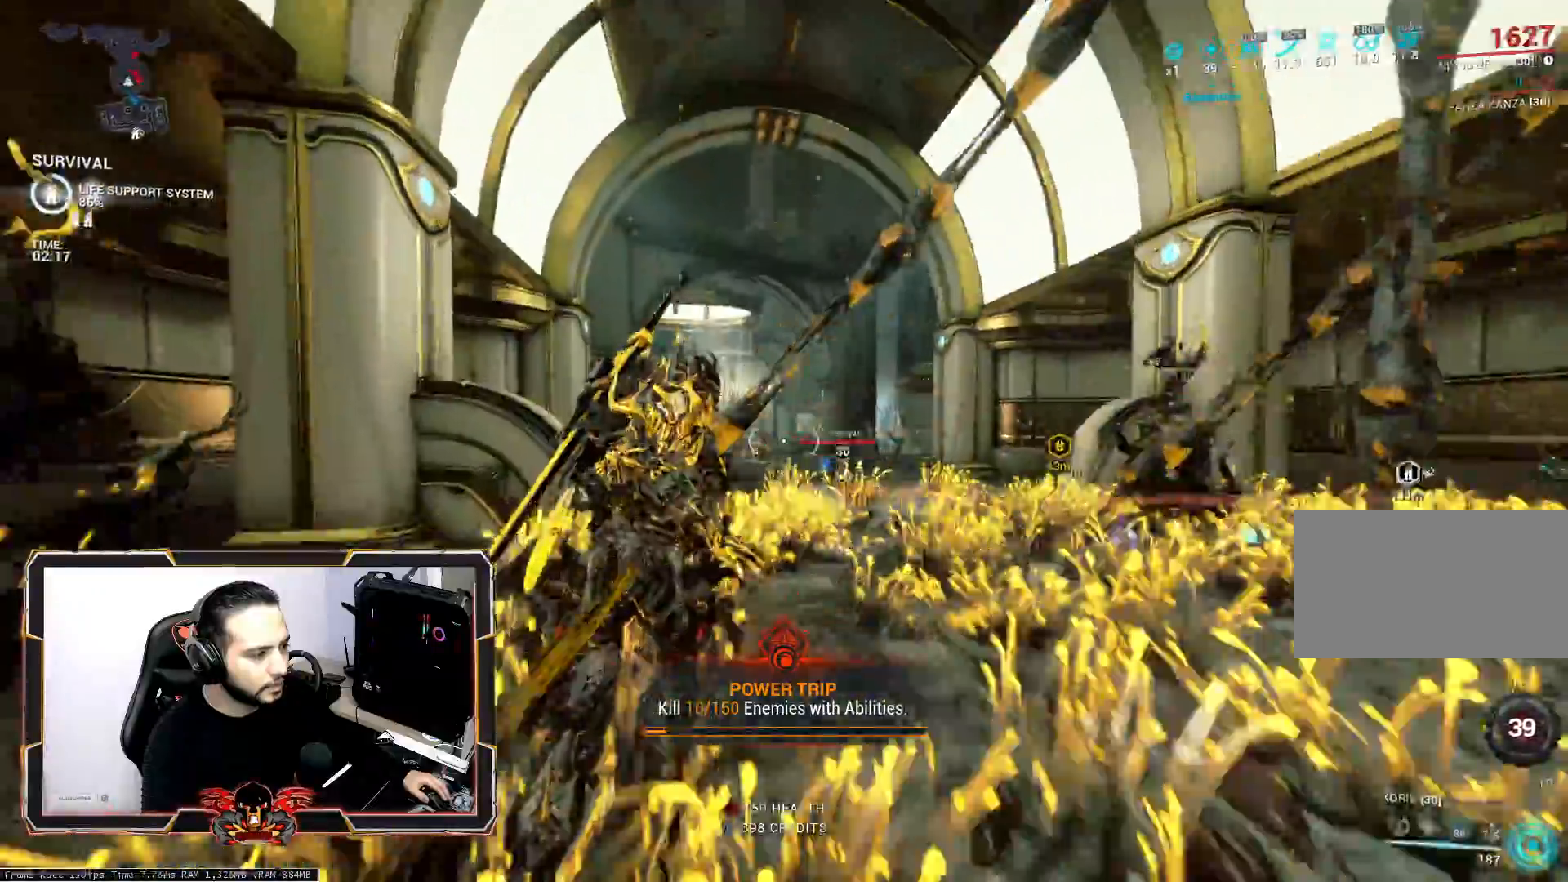
{"keys": ["z"], "mouse": [], "mouse_move": "still", "events": [[17, "space", "down"], [67, "mouse_wheel", "down"], [167, "mouse_wheel", "up"], [167, "space", "up"], [217, "space", "down"], [400, "space", "up"]]}
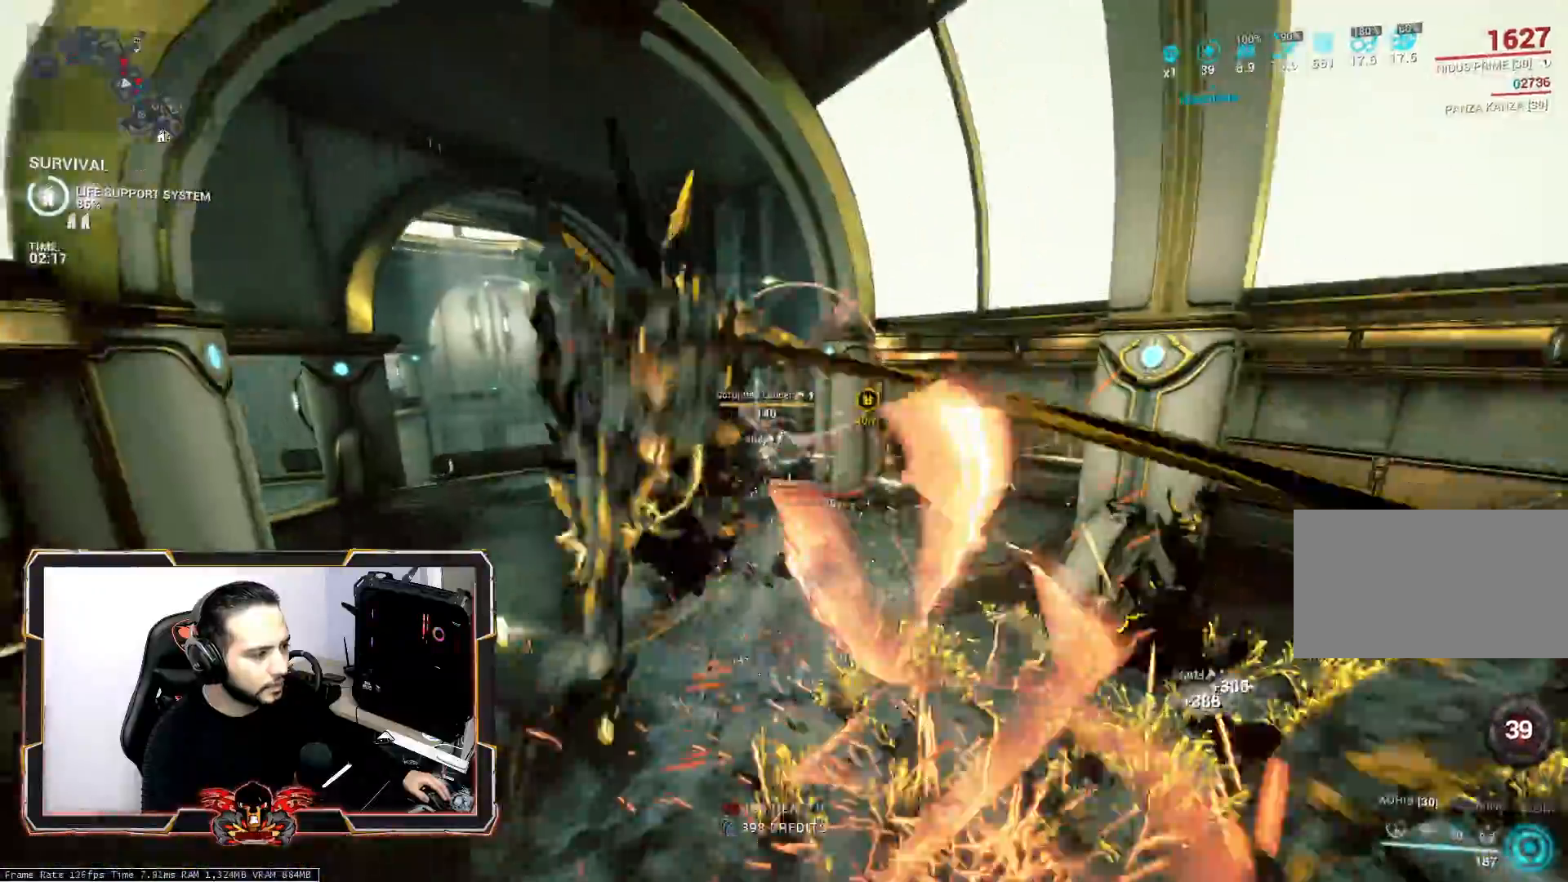
{"keys": ["q"], "mouse": [], "mouse_move": "still", "events": [[83, "q", "down"], [217, "z", "up"]]}
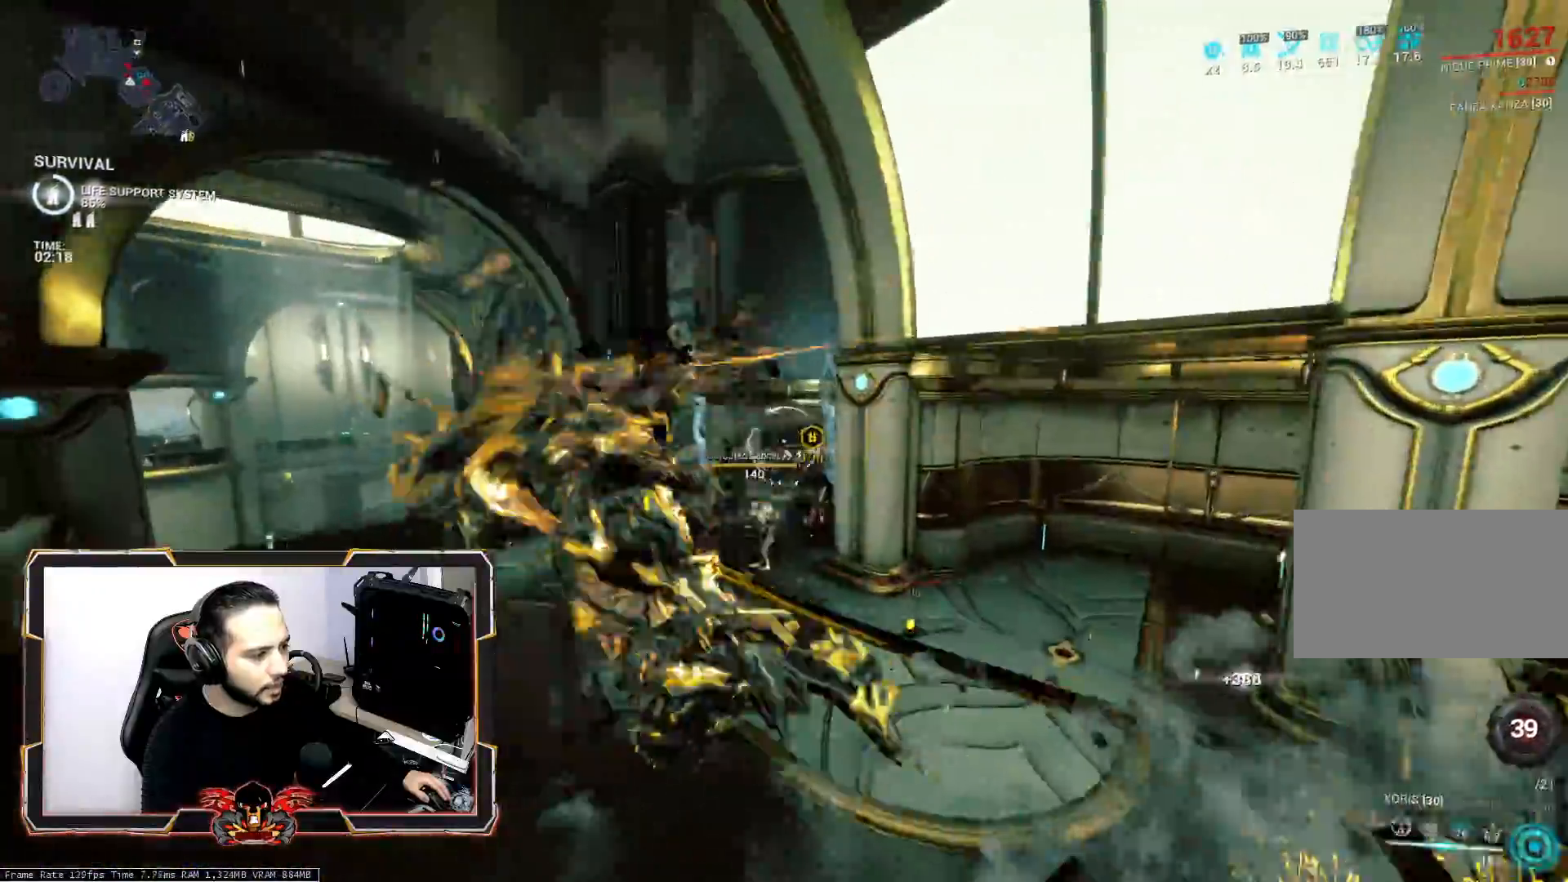
{"keys": ["z"], "mouse": [], "mouse_move": "still", "events": [[50, "ctrl", "down"], [200, "ctrl", "up"], [200, "z", "down"], [433, "q", "up"]]}
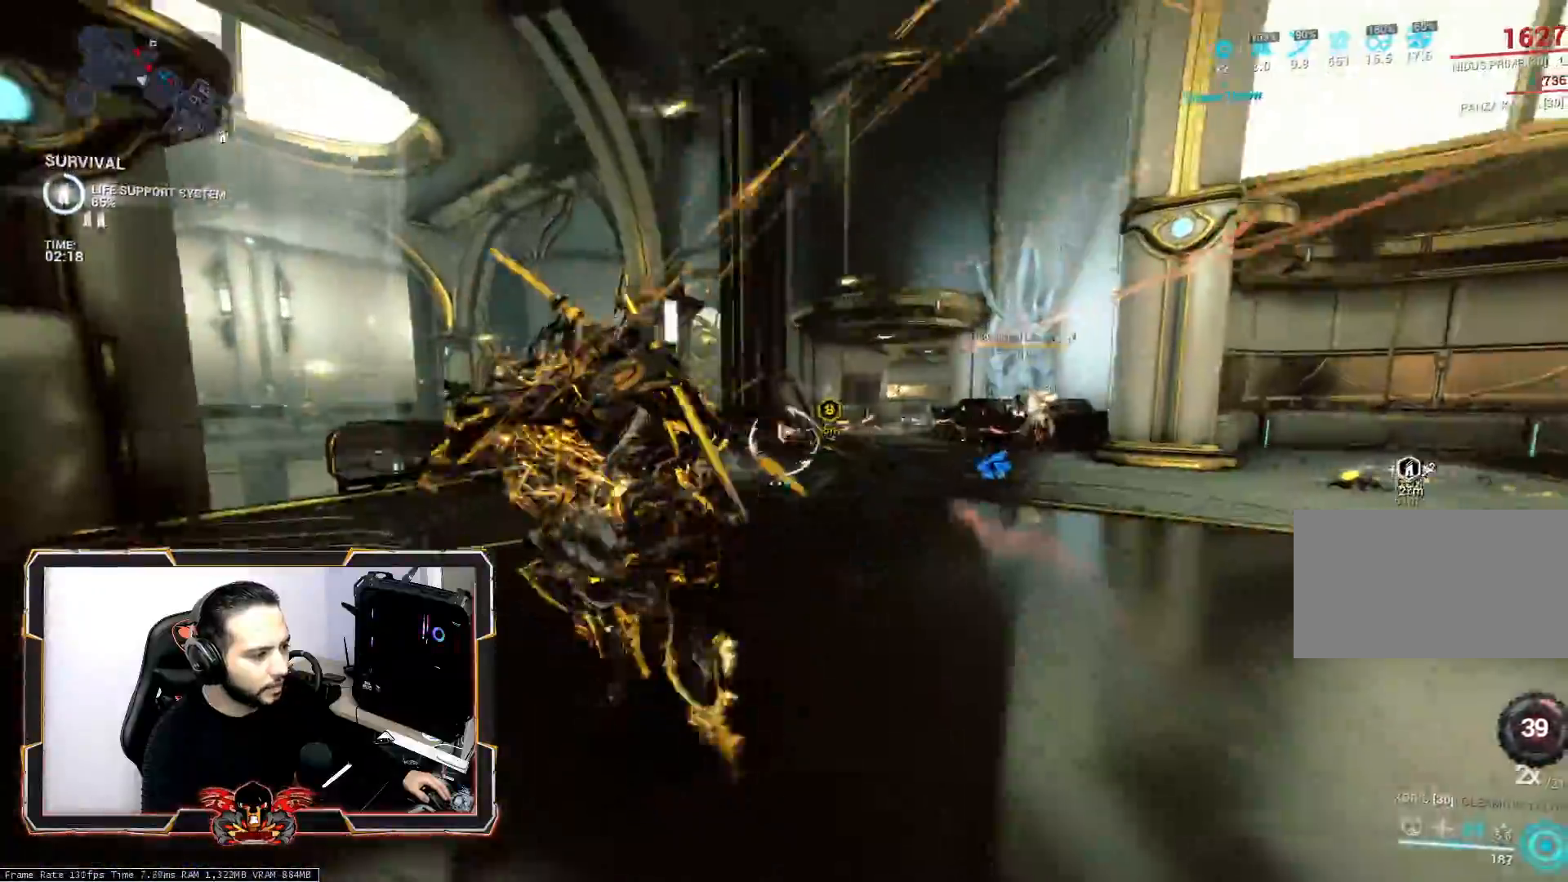
{"keys": ["z"], "mouse": [], "mouse_move": "left", "events": [[17, "d", "down"], [67, "mouse_wheel", "down"], [117, "space", "down"], [217, "mouse_wheel", "up"], [250, "space", "up"], [350, "space", "down"], [483, "d", "up"], [483, "space", "up"]]}
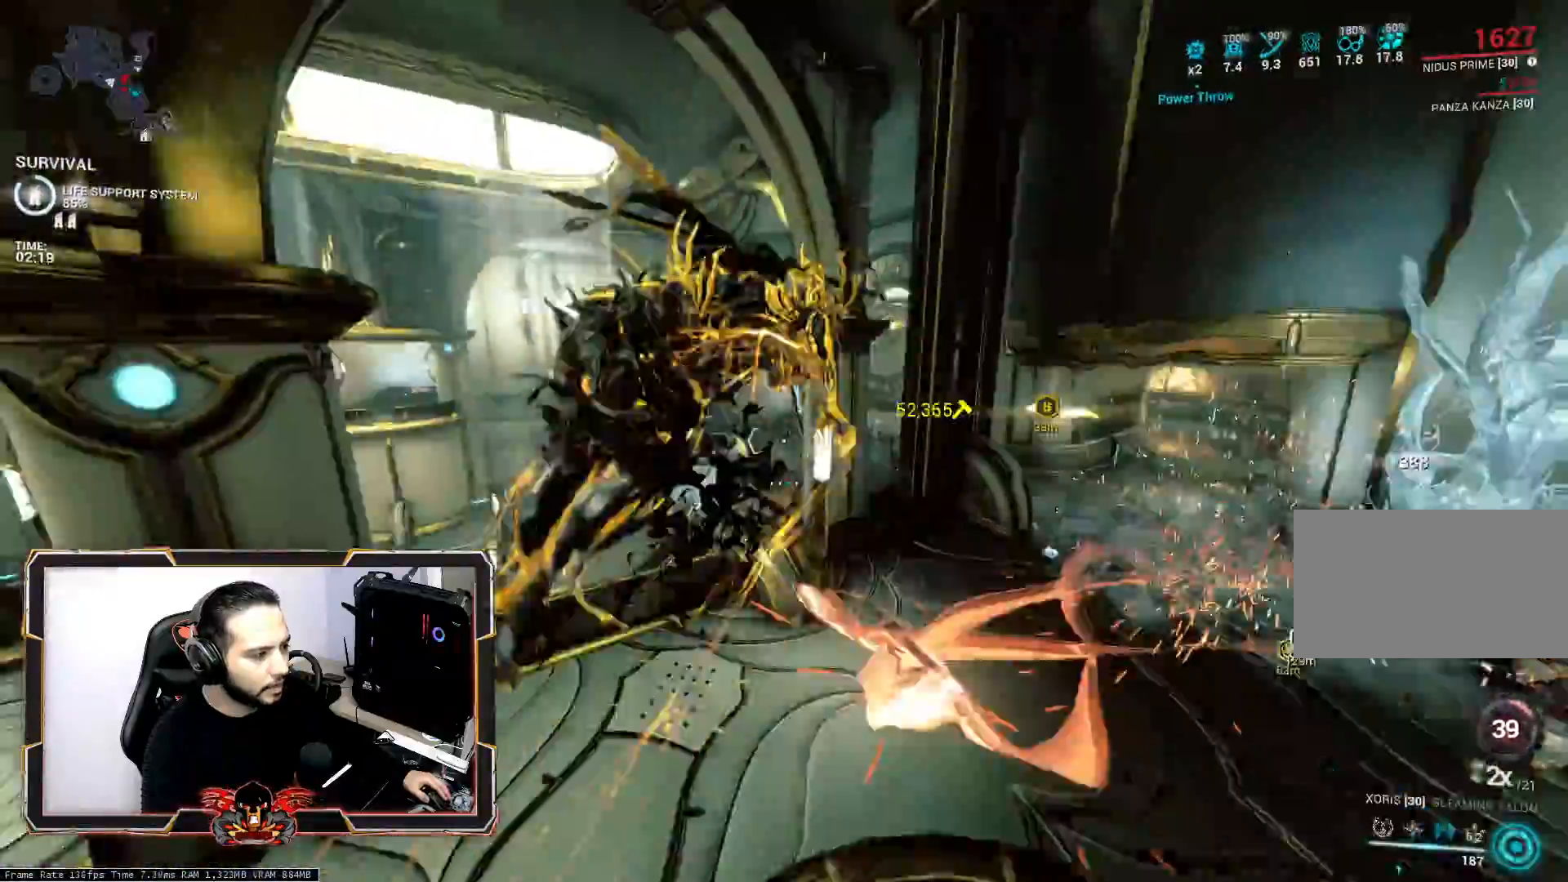
{"keys": ["ctrl", "q"], "mouse": [], "mouse_move": "still", "events": [[33, "q", "down"], [183, "z", "up"], [500, "ctrl", "down"]]}
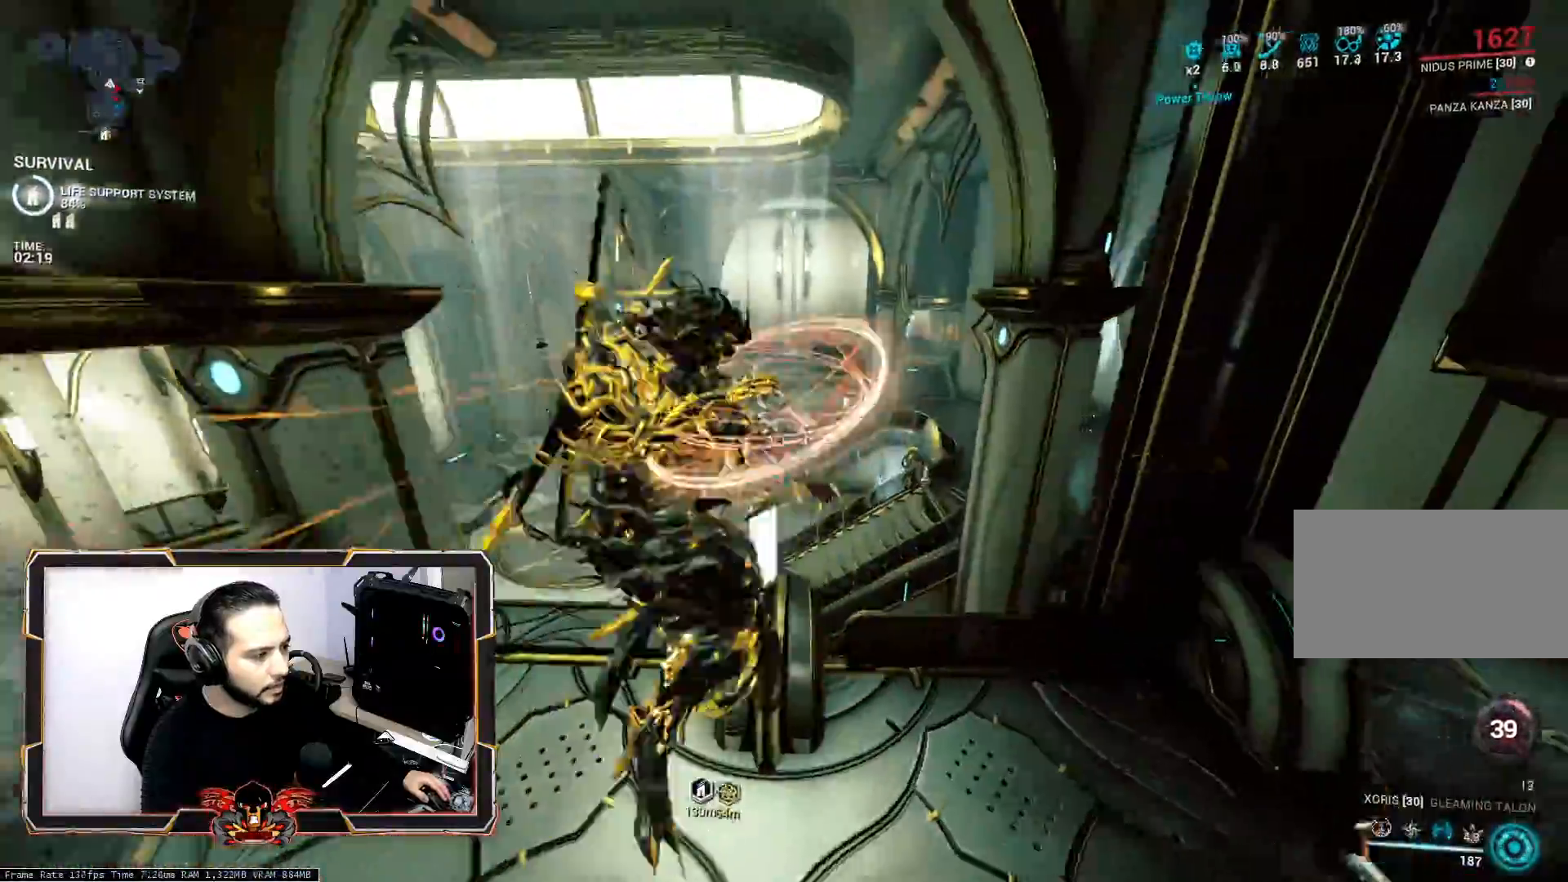
{"keys": ["s"], "mouse": [], "mouse_move": "still", "events": [[150, "s", "down"], [200, "ctrl", "up"], [233, "q", "up"]]}
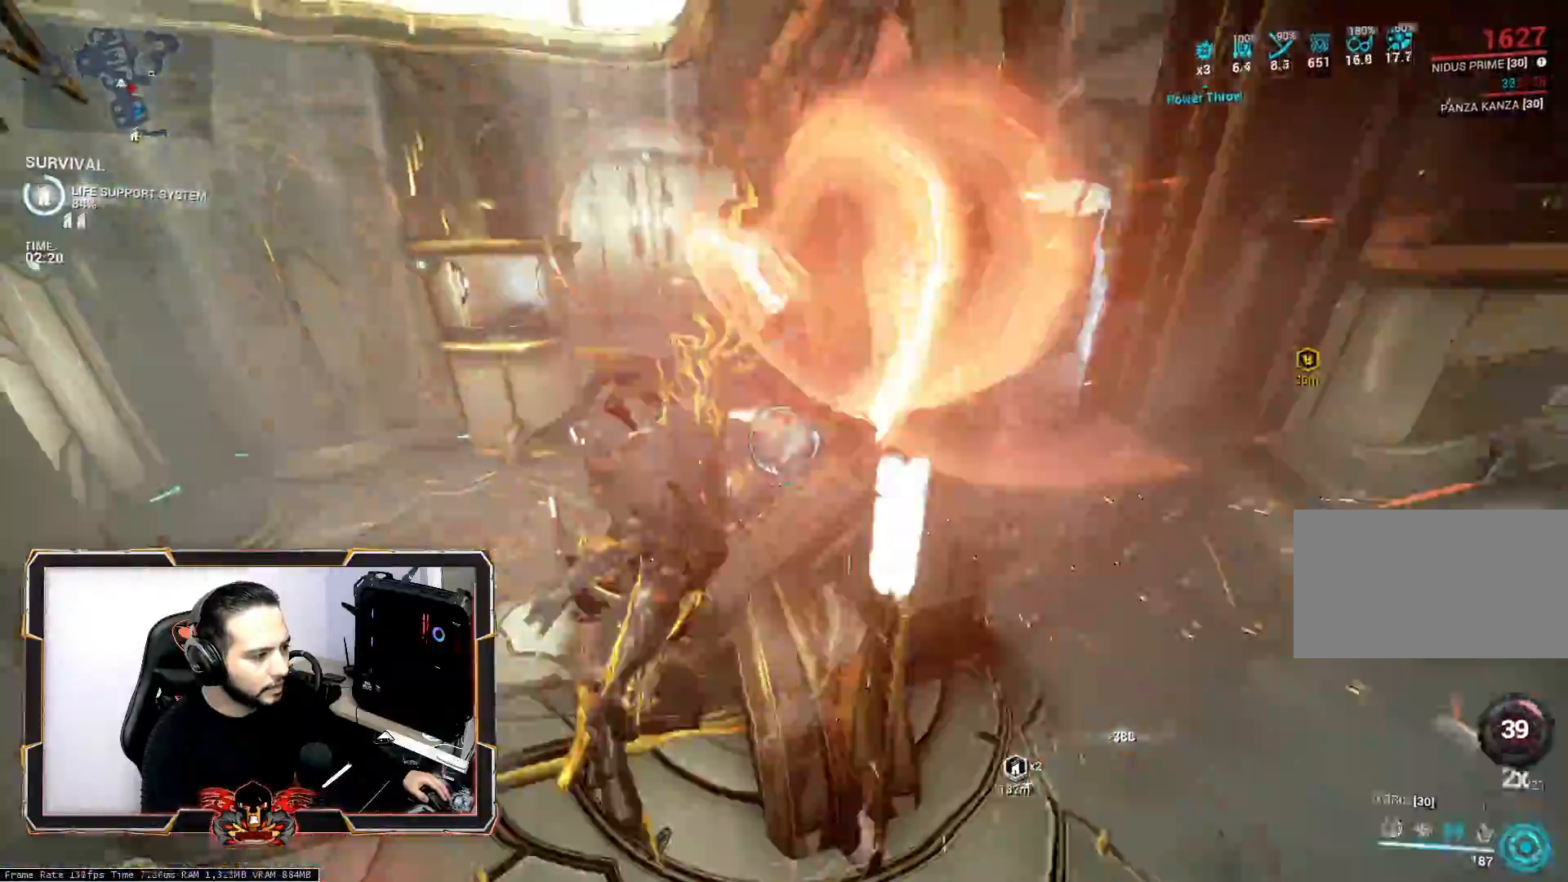
{"keys": ["d", "s", "space"], "mouse": [], "mouse_move": "still", "events": [[117, "d", "down"], [167, "space", "down"], [300, "space", "up"], [400, "space", "down"]]}
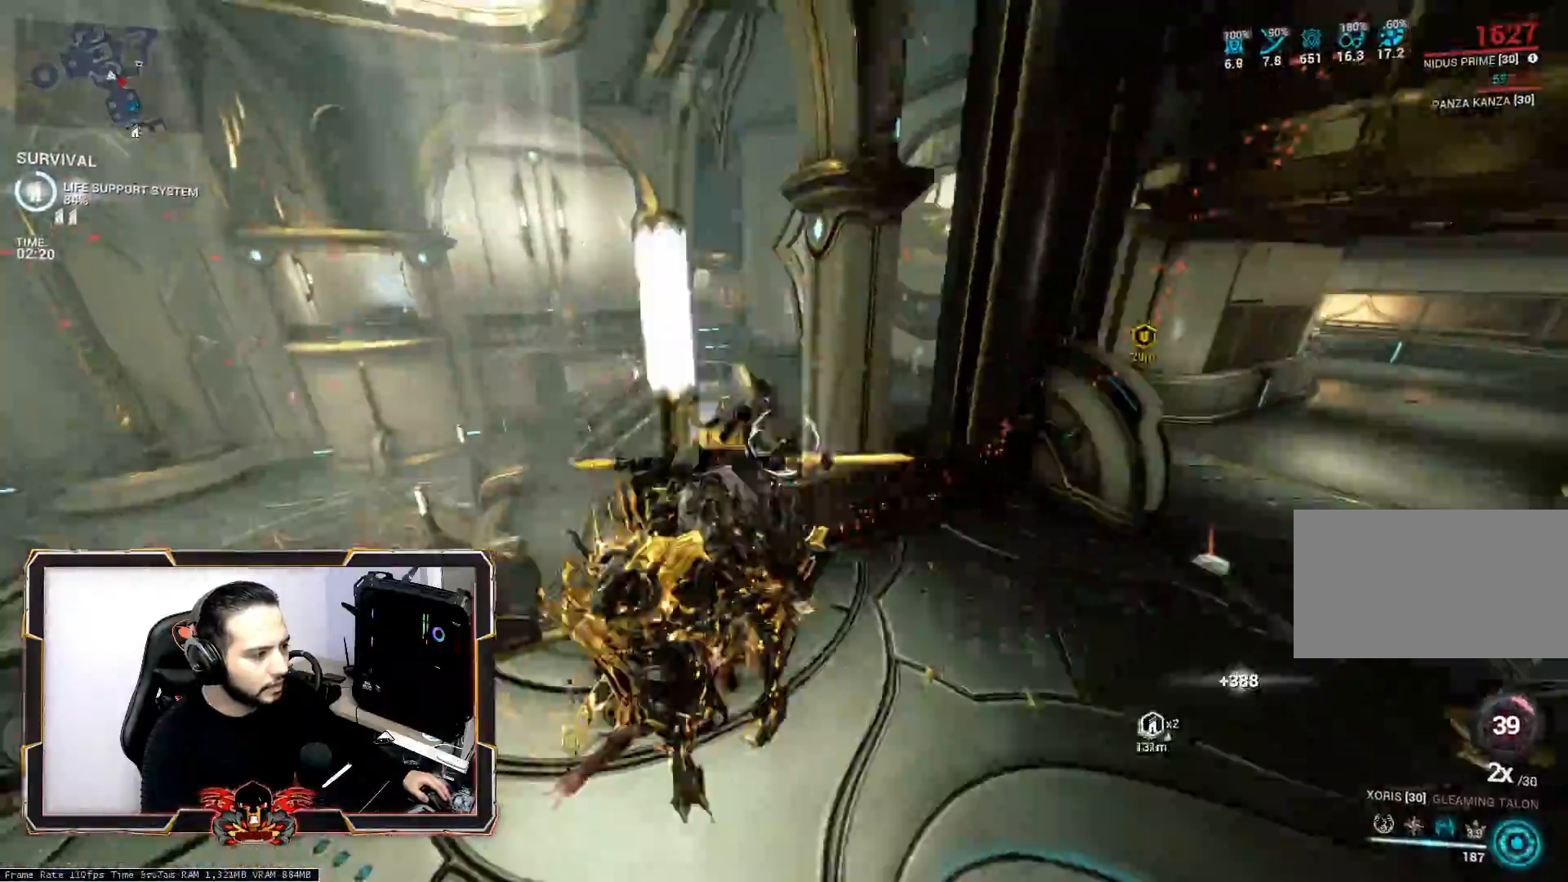
{"keys": ["s"], "mouse": [], "mouse_move": "left", "events": [[83, "d", "up"], [83, "space", "up"], [183, "d", "down"], [183, "space", "down"], [267, "space", "up"], [450, "d", "up"]]}
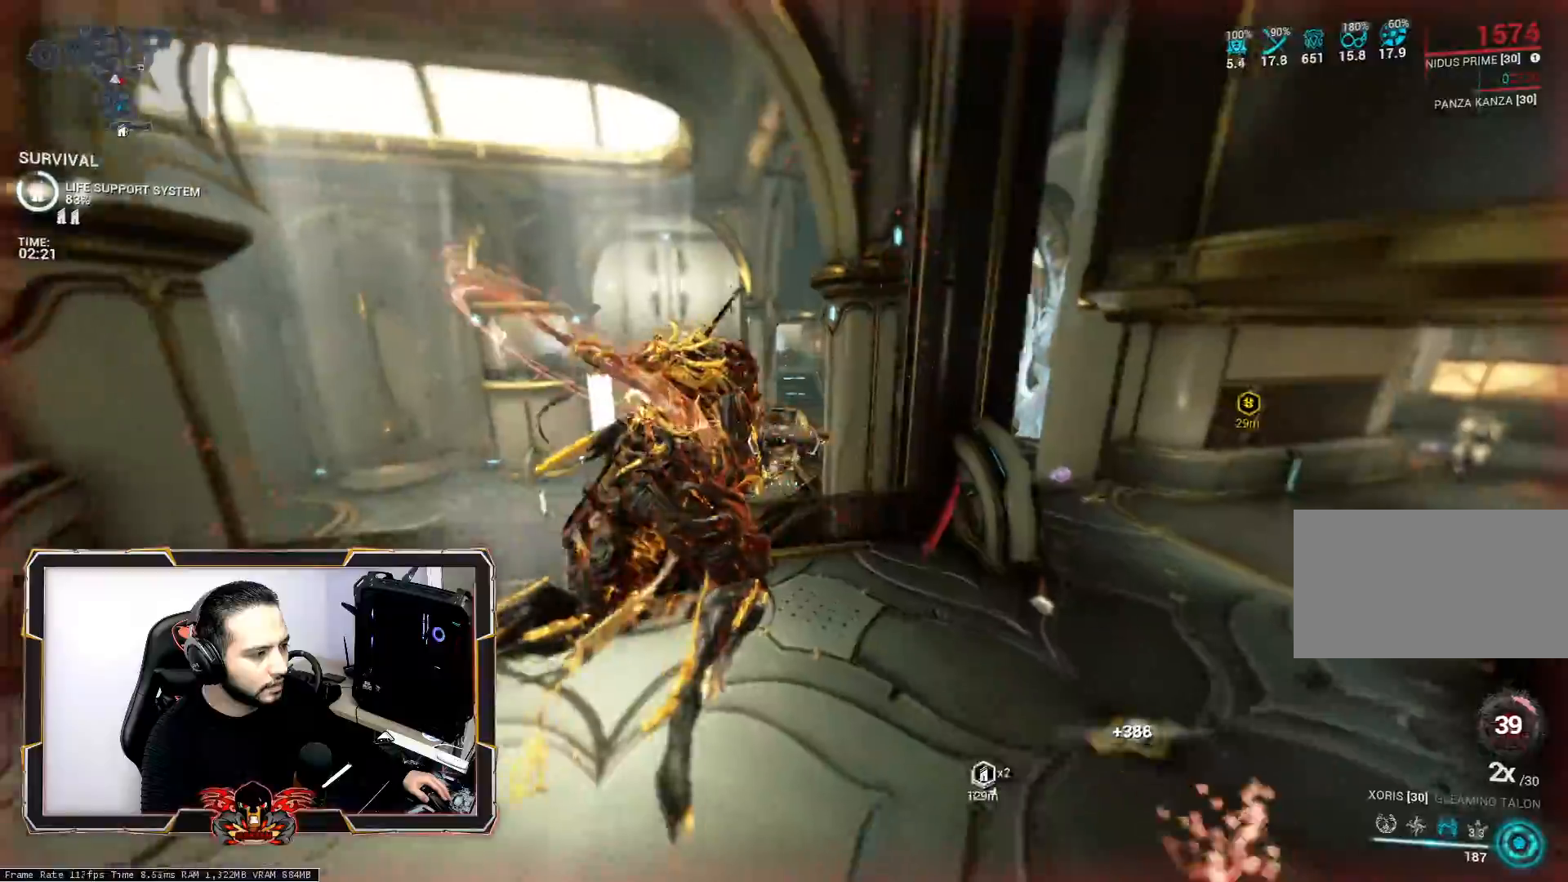
{"keys": ["ctrl", "s"], "mouse": [], "mouse_move": "still", "events": [[200, "q", "down"], [283, "ctrl", "down"], [283, "q", "up"]]}